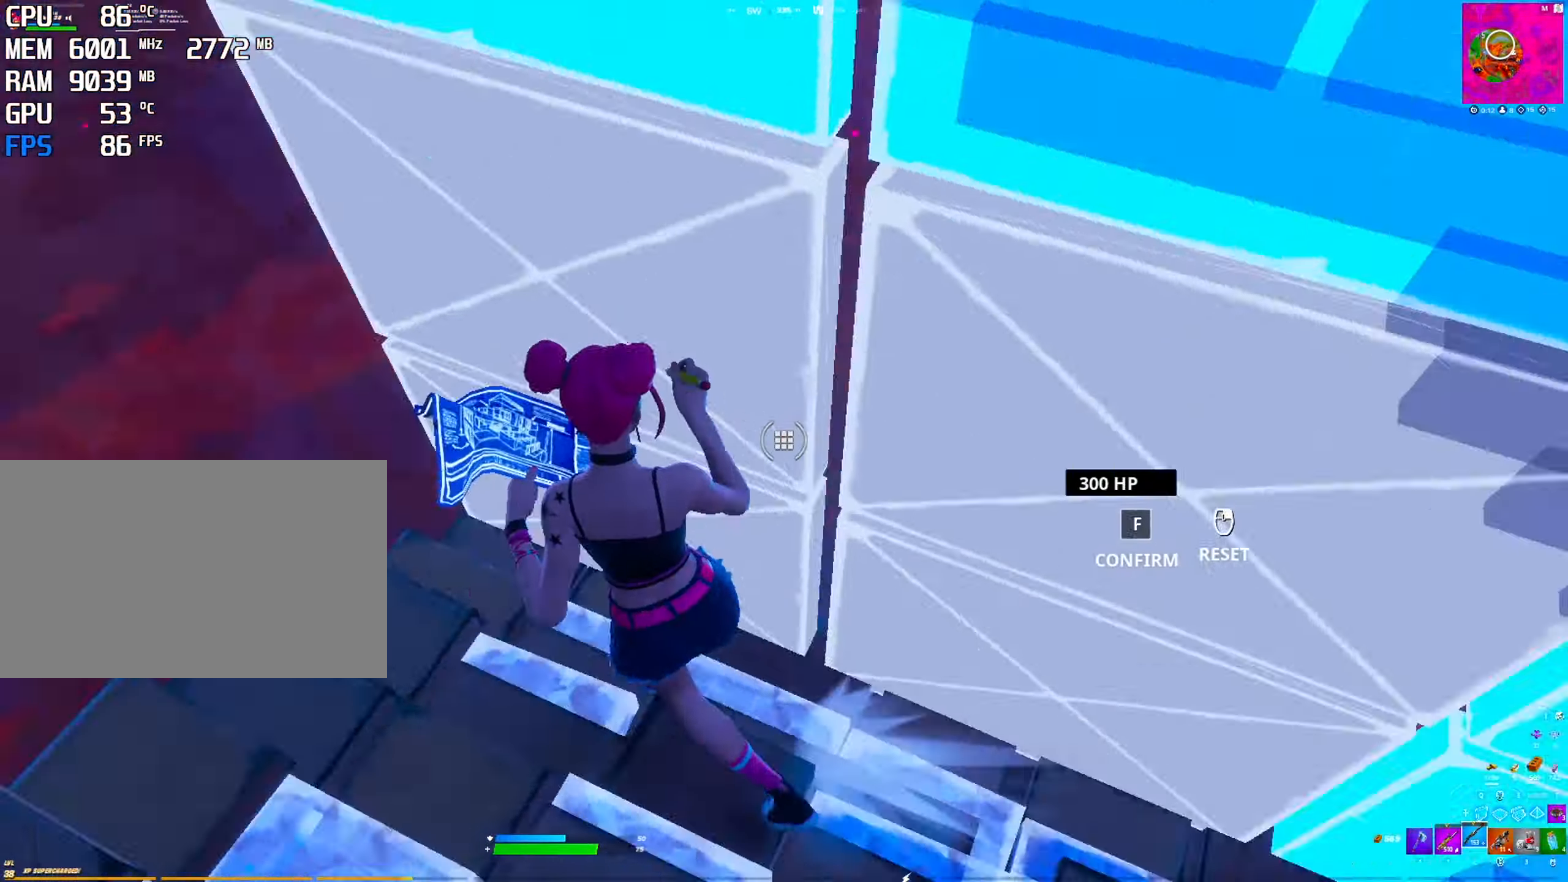
Gameplay with keyboard and mouse; each line is a JSON object with the keys and mouse buttons held at the frame after it. "events" lists presses ("down") and releases ("up") of "1", "2", "3", "4", "5", "a", "alt", "c", "caps_lock", "ctrl", "d", "e", "f", "g", "q", "r", "s", "shift", "space", "t", "v", "w", "x", "z", "mouse_left", "mouse_wheel" and "mouse_right" between this image and that frame as [ms after this image, input, new state], when the widget could be followed in between. "mouse_left", "mouse_wheel", "mouse_right" = the "left", "wheel", "right" buttons of the "mouse" list. No other keys are recorded. "wheel" means that the mouse wheel is clicked or scrolled. "mouse_move" is the direction in which the mouse moves at that frame (one of eight, or "still"), when it could be read. Not read: tab.
{"keys": ["q"], "mouse": ["left"], "mouse_move": "up-right", "events": [[83, "mouse_left", "up"], [266, "mouse_left", "down"], [466, "q", "down"]]}
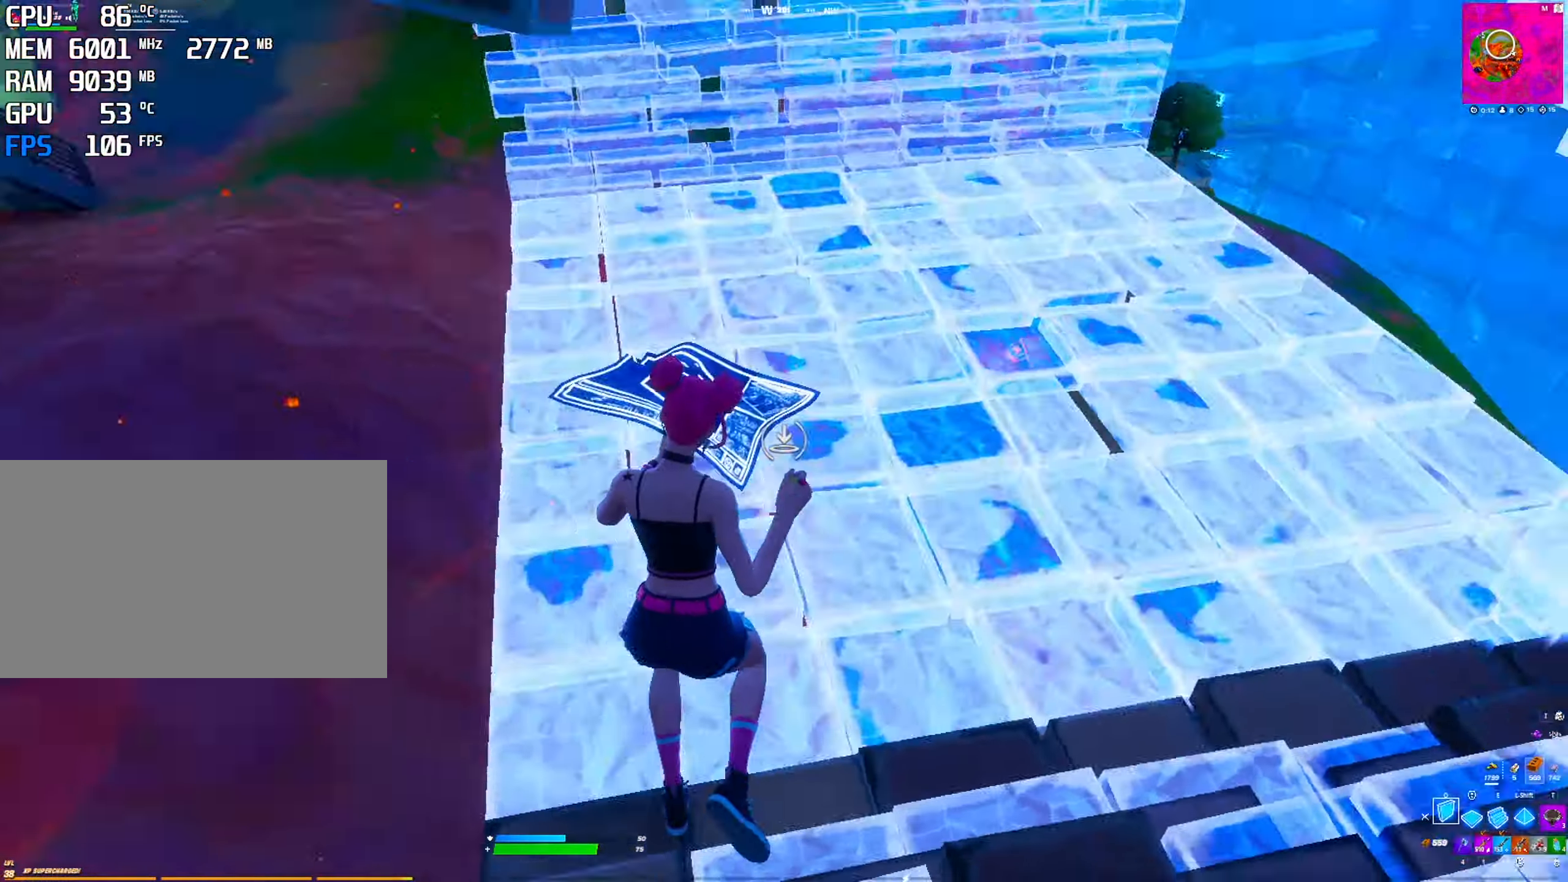
{"keys": ["e", "space"], "mouse": [], "mouse_move": "left", "events": [[100, "q", "up"], [233, "mouse_left", "up"], [283, "space", "down"], [433, "e", "down"]]}
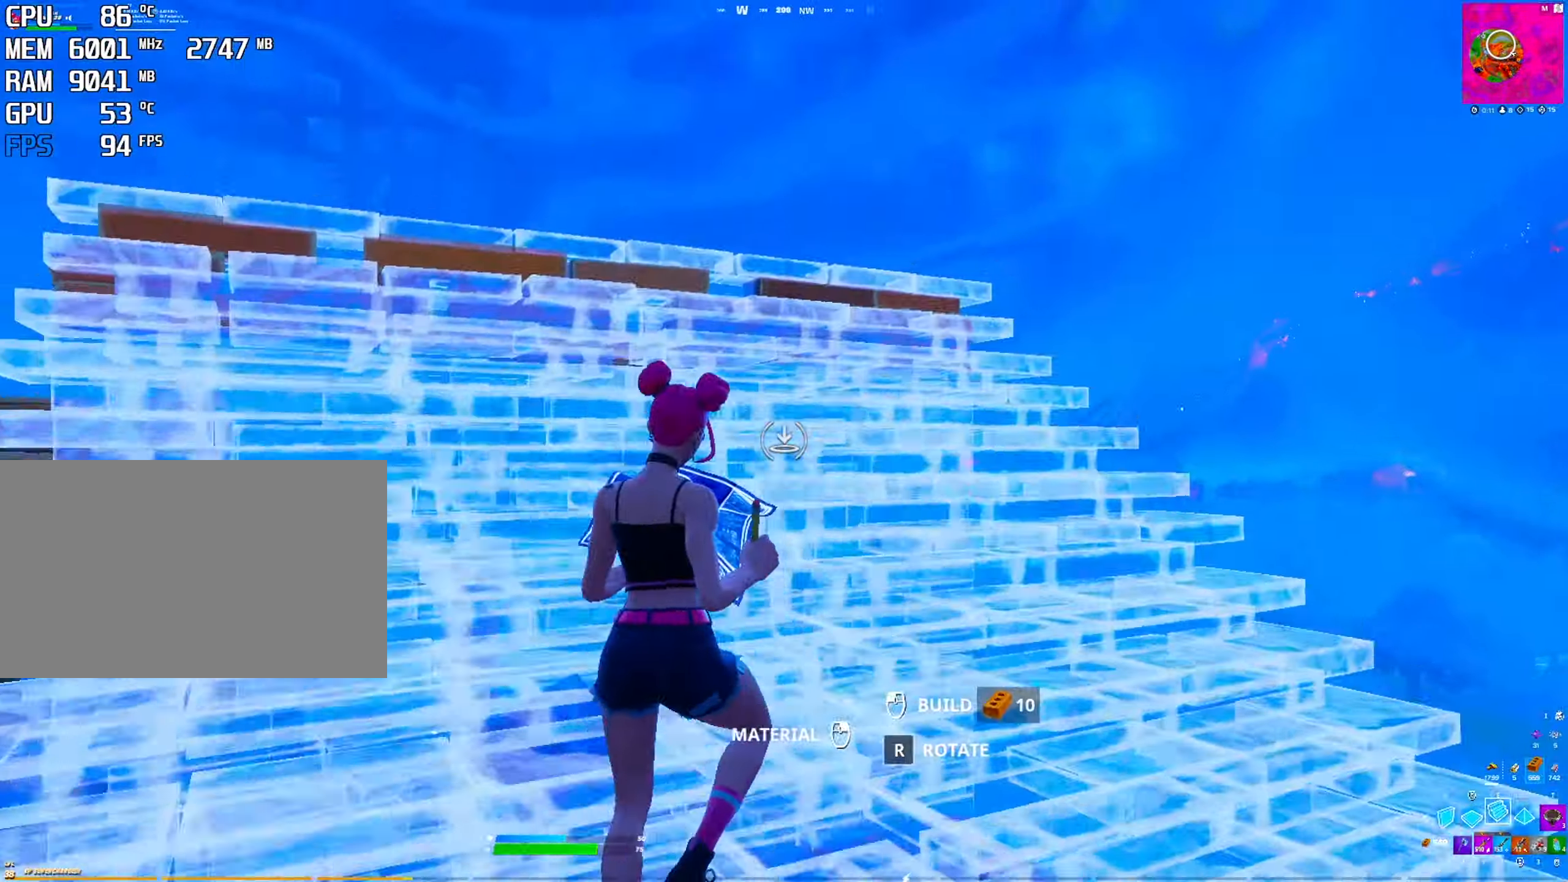
{"keys": ["space"], "mouse": ["left"], "mouse_move": "down", "events": [[16, "mouse_left", "down"], [66, "e", "up"], [66, "space", "up"], [116, "mouse_left", "up"], [166, "mouse_left", "down"], [166, "q", "down"], [266, "q", "up"], [450, "space", "down"]]}
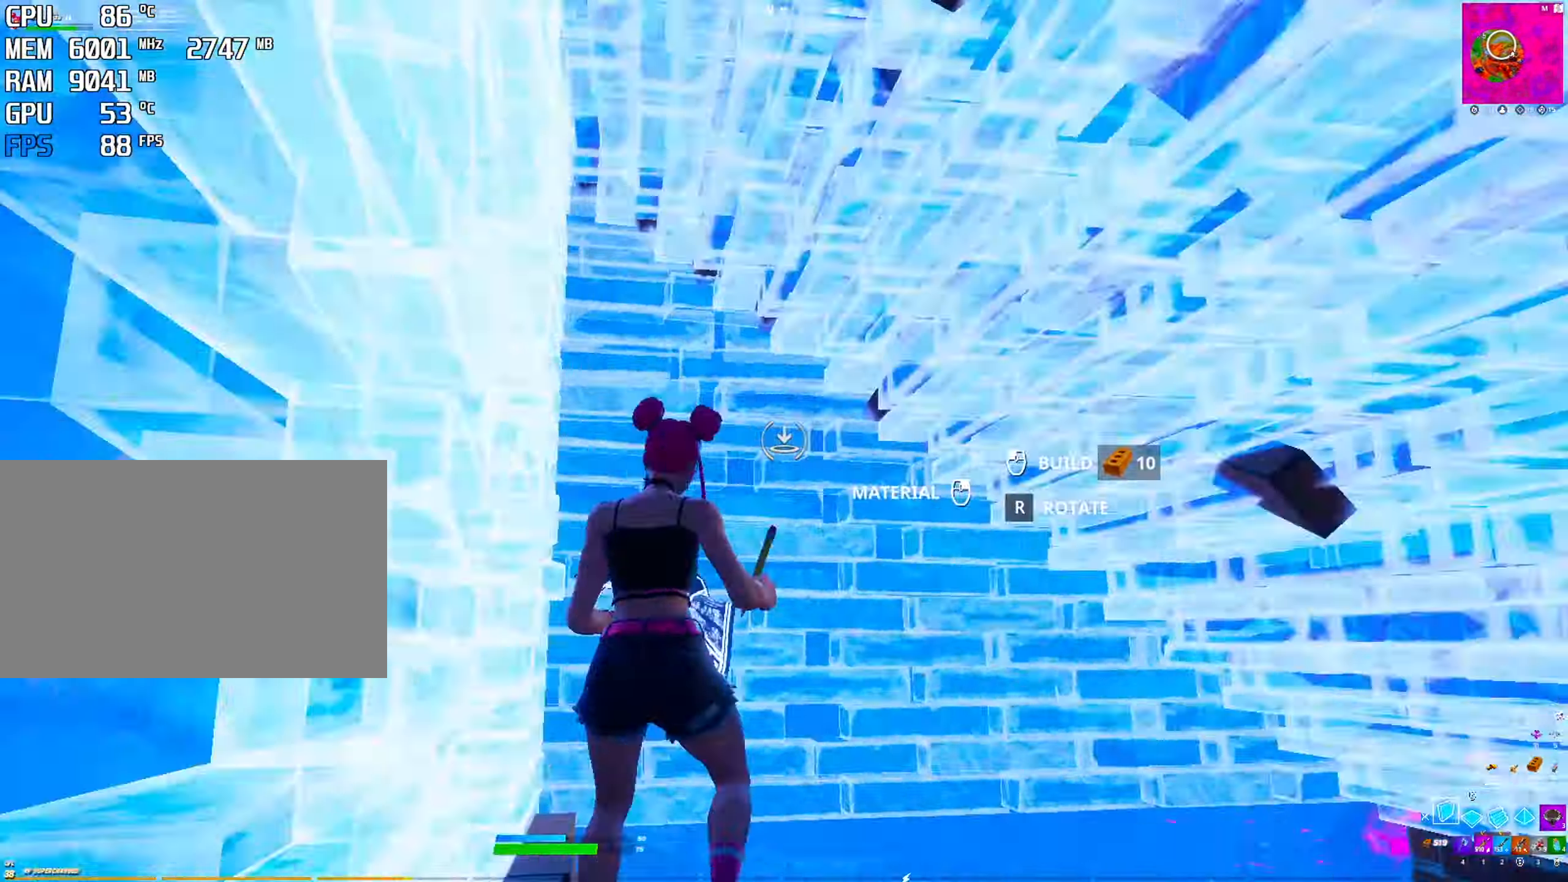
{"keys": [], "mouse": [], "mouse_move": "left", "events": [[183, "space", "up"], [366, "mouse_left", "up"]]}
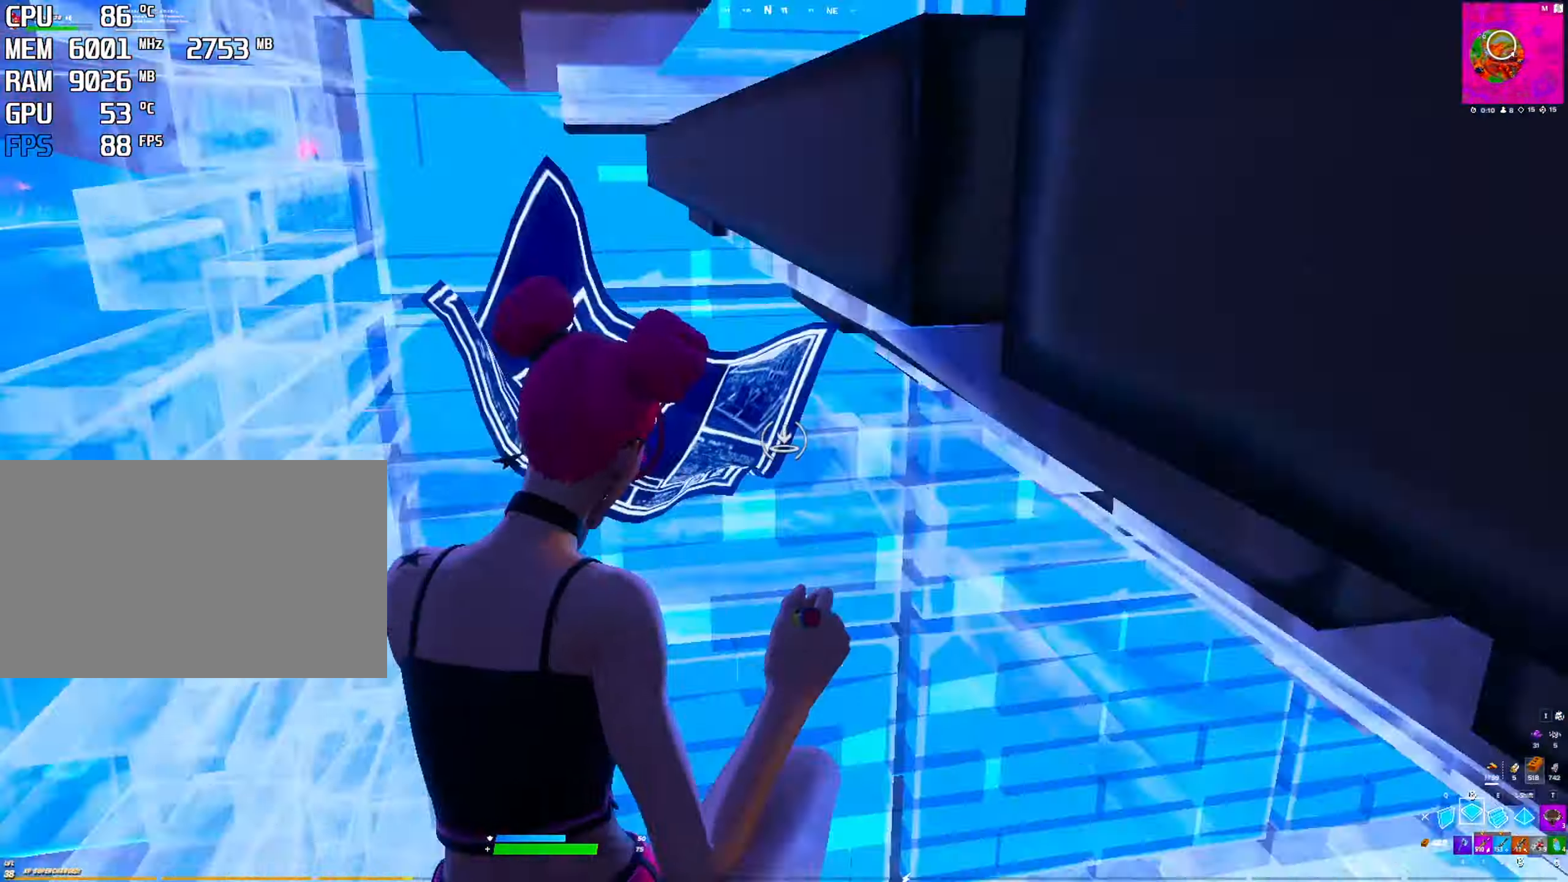
{"keys": ["e"], "mouse": ["left"], "mouse_move": "down-right", "events": [[16, "f", "down"], [66, "mouse_left", "down"], [100, "f", "up"], [200, "mouse_left", "up"], [350, "mouse_left", "down"], [433, "e", "down"]]}
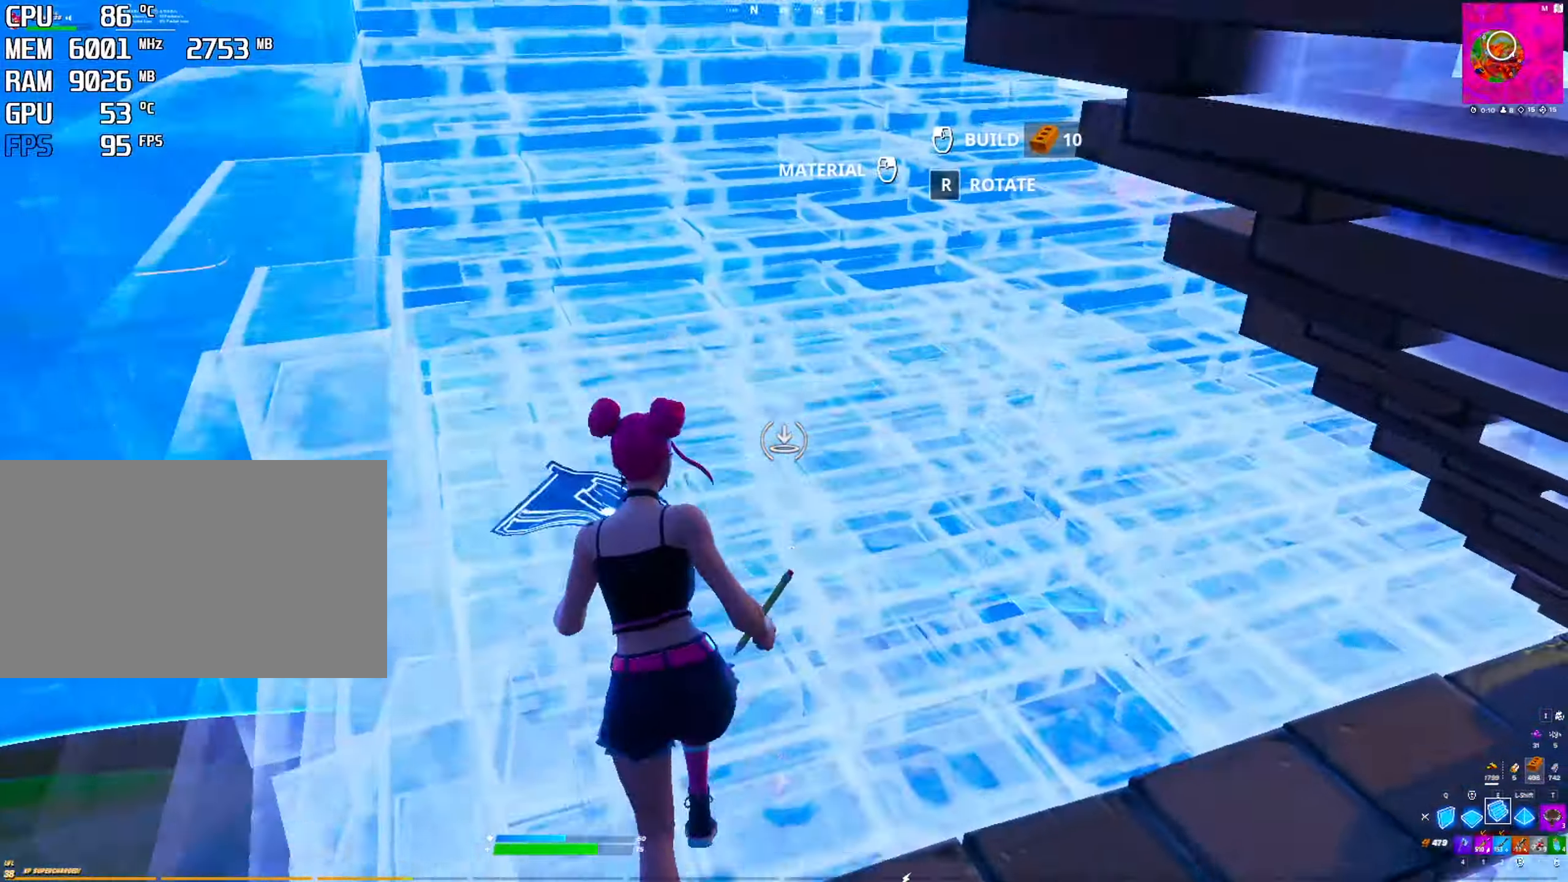
{"keys": [], "mouse": ["left"], "mouse_move": "up-left", "events": [[17, "q", "down"], [117, "e", "up"], [117, "q", "up"], [267, "mouse_left", "up"], [350, "mouse_left", "down"]]}
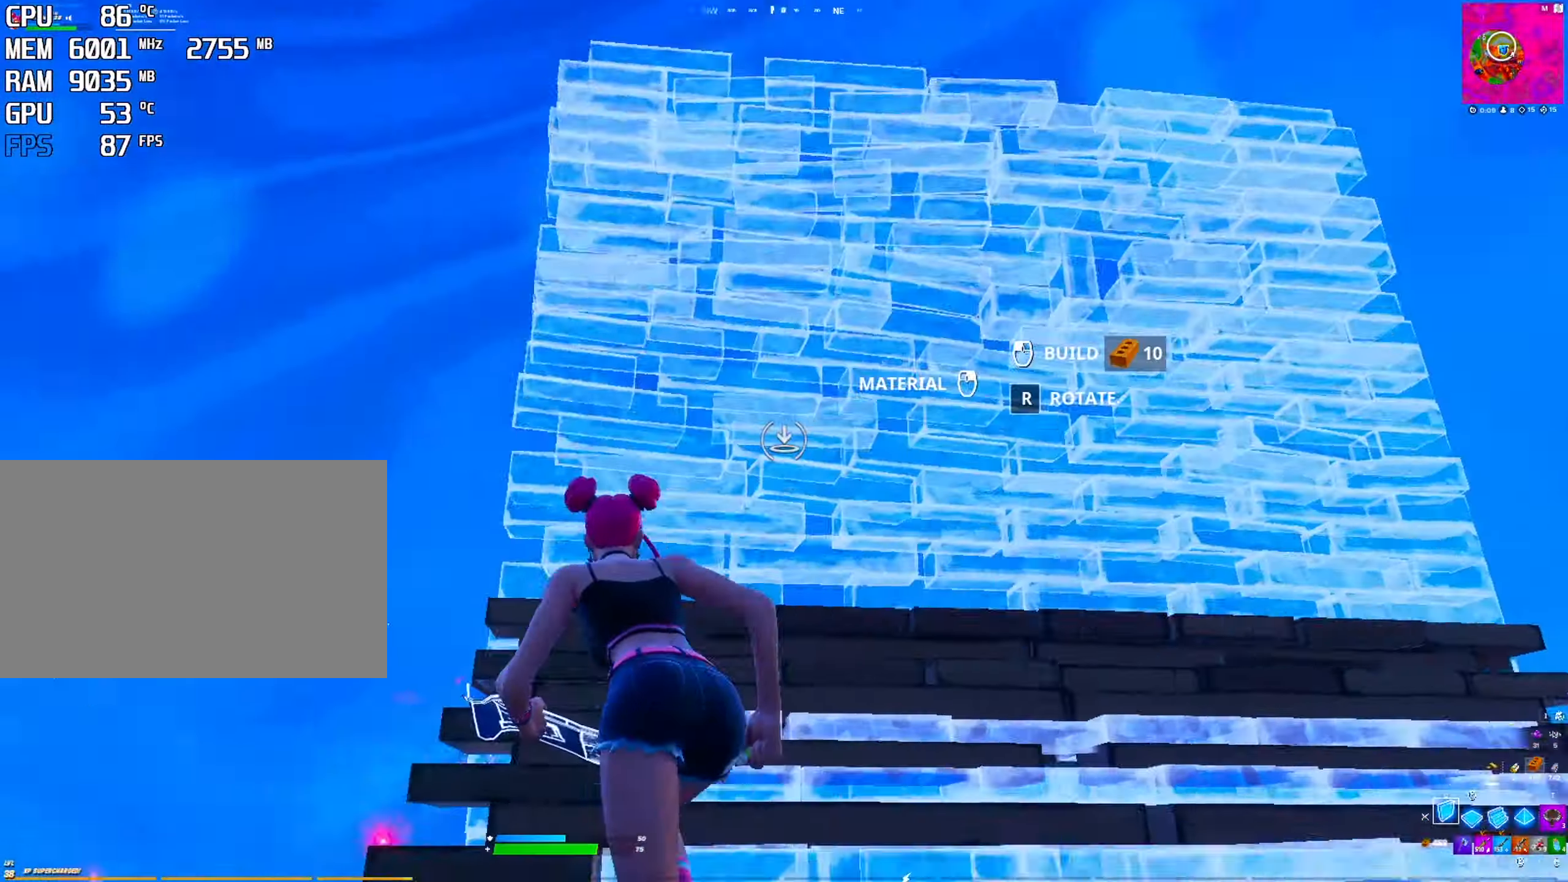
{"keys": ["e", "q"], "mouse": ["left"], "mouse_move": "up-left", "events": [[133, "space", "down"], [367, "e", "down"], [417, "space", "up"], [467, "q", "down"]]}
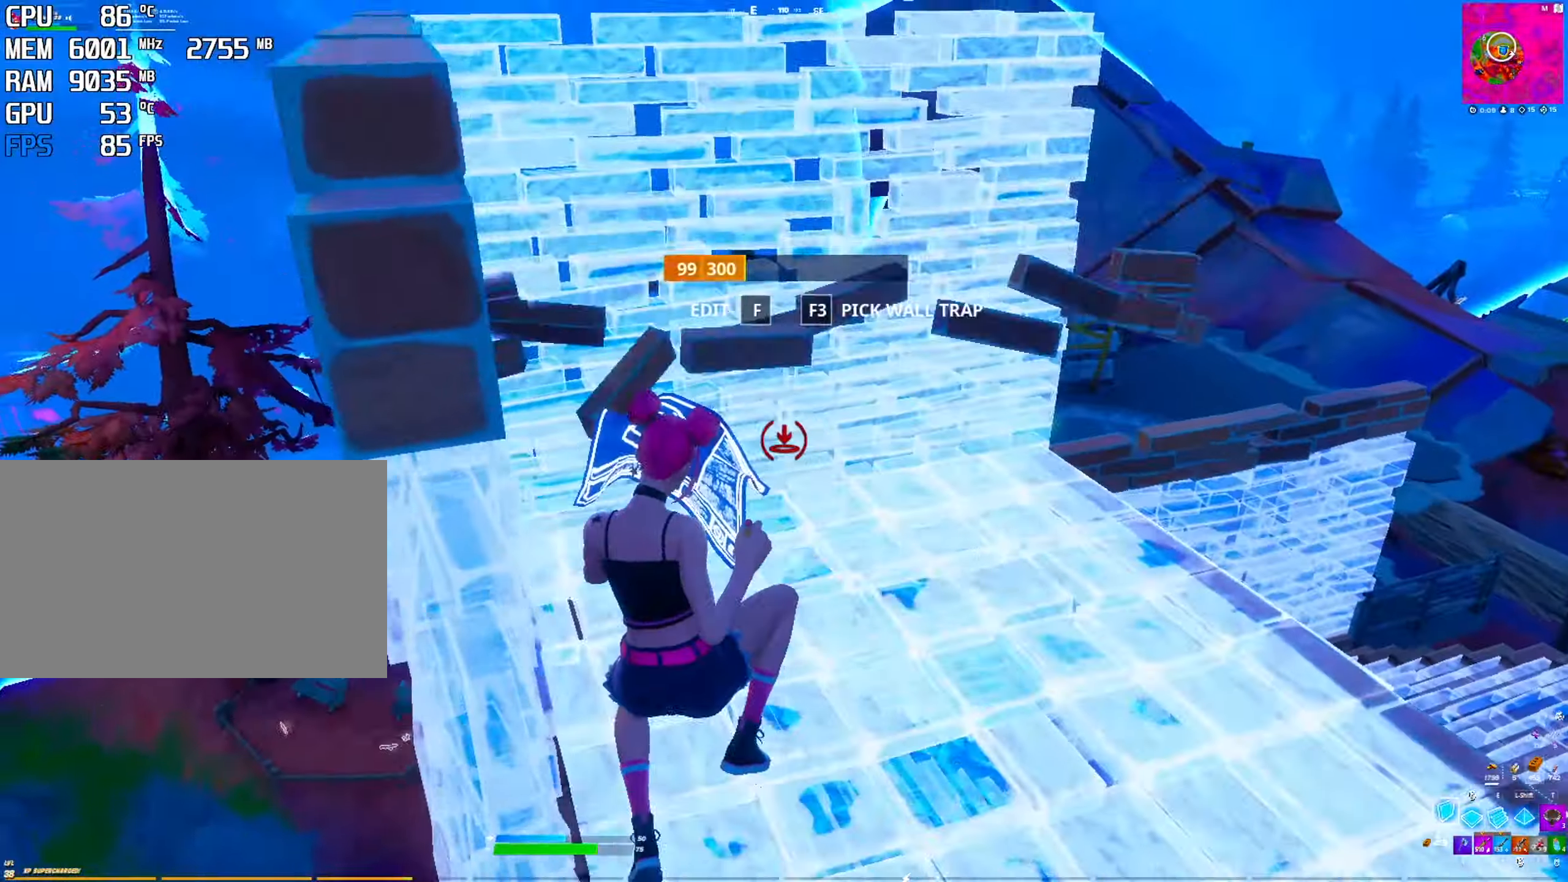
{"keys": [], "mouse": [], "mouse_move": "up", "events": [[17, "e", "up"], [67, "q", "up"], [333, "2", "down"], [333, "mouse_left", "up"], [433, "2", "up"]]}
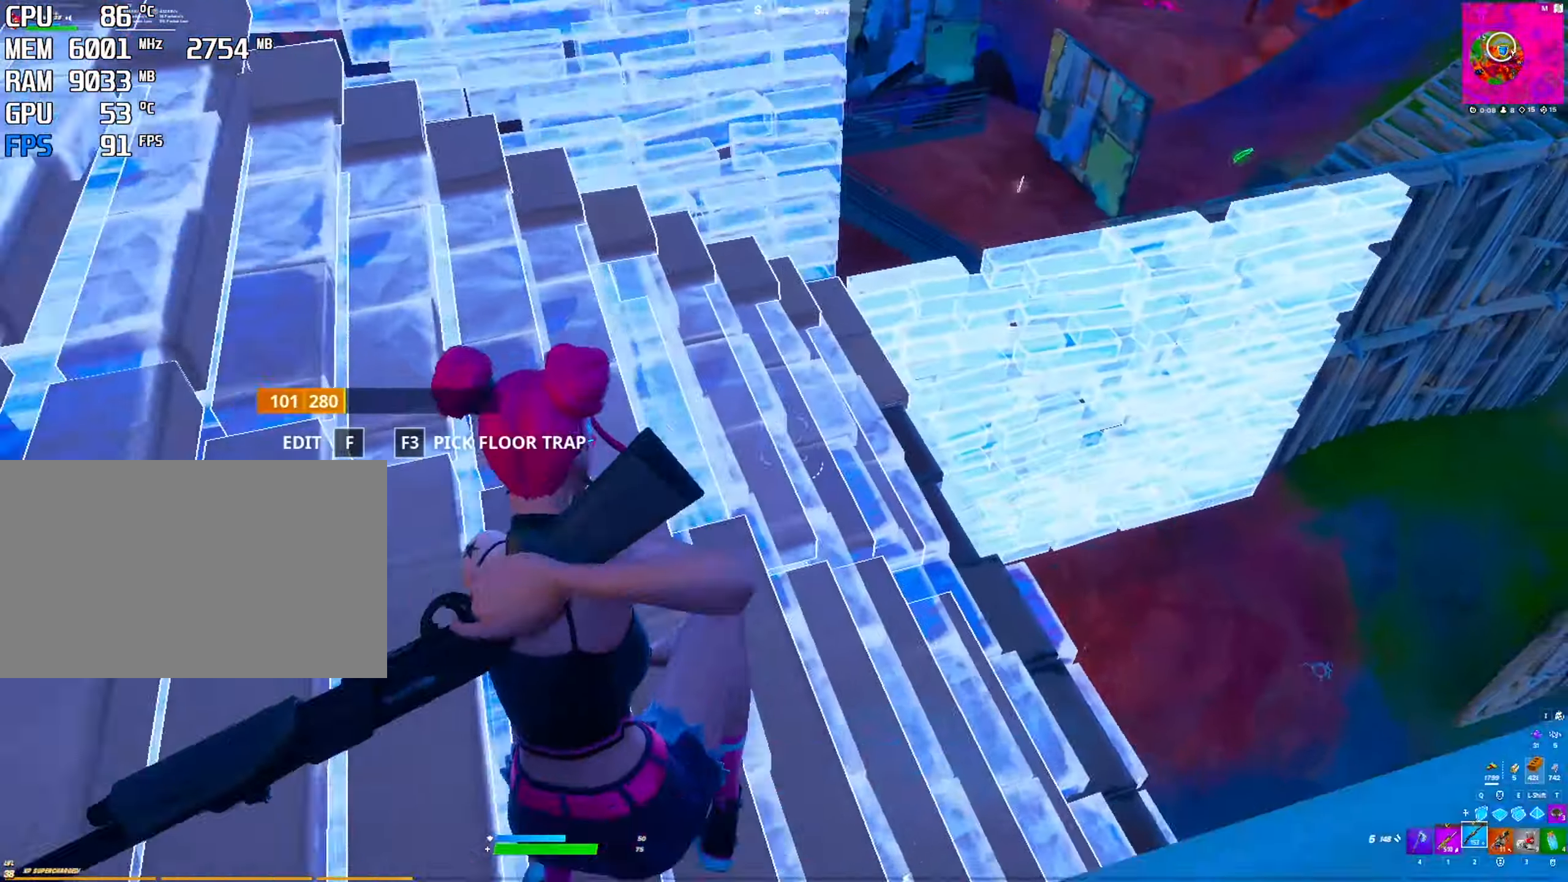
{"keys": [], "mouse": ["left"], "mouse_move": "up-left", "events": [[217, "q", "down"], [317, "mouse_left", "down"], [317, "q", "up"]]}
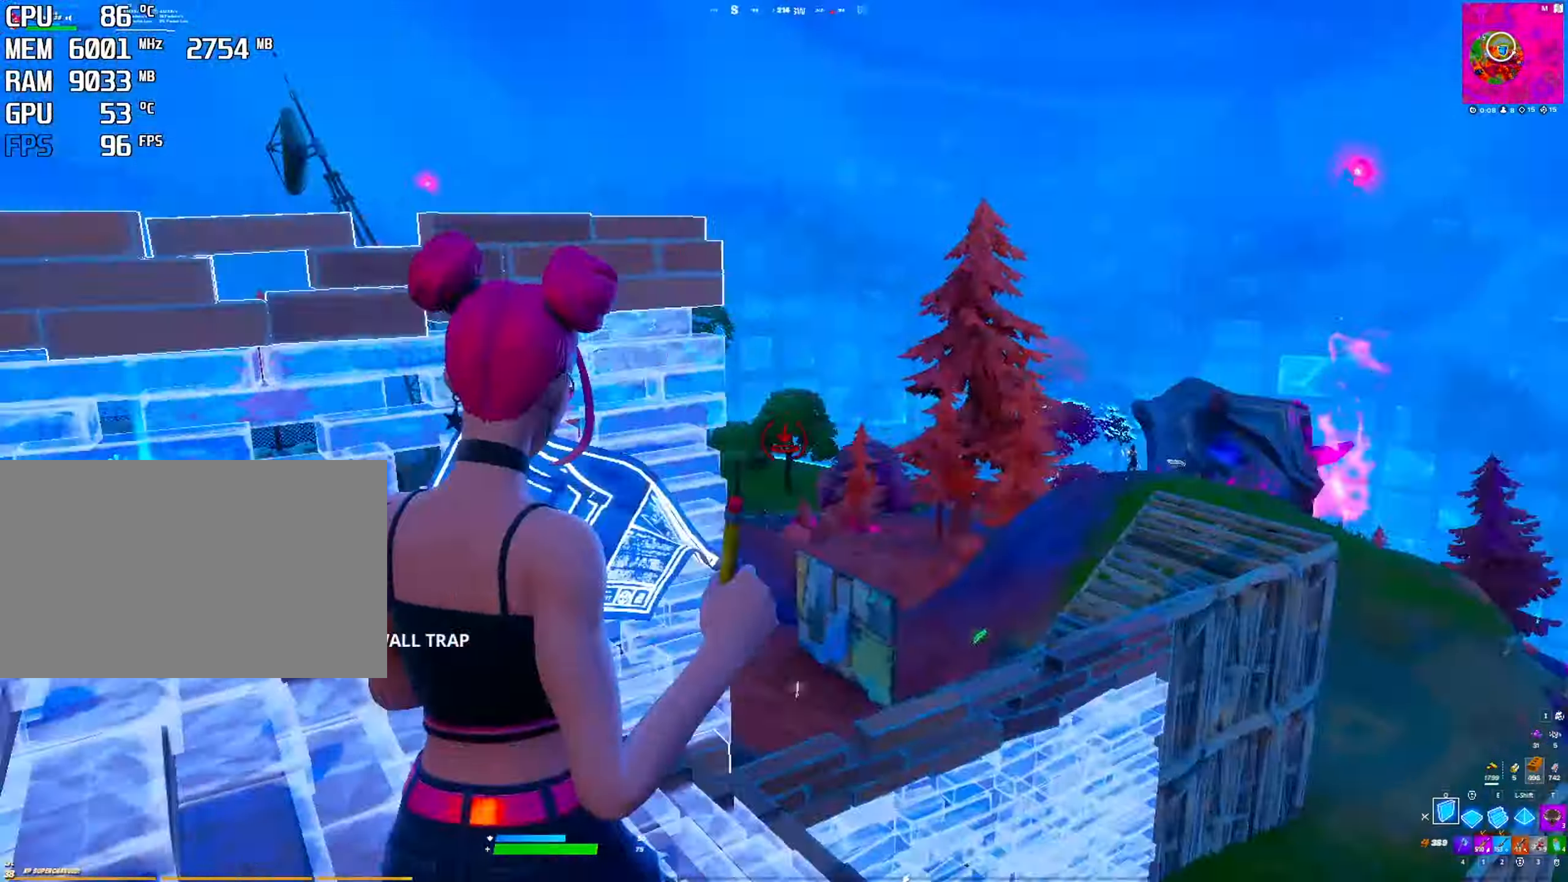
{"keys": ["space"], "mouse": ["left"], "mouse_move": "down-right", "events": [[133, "space", "down"]]}
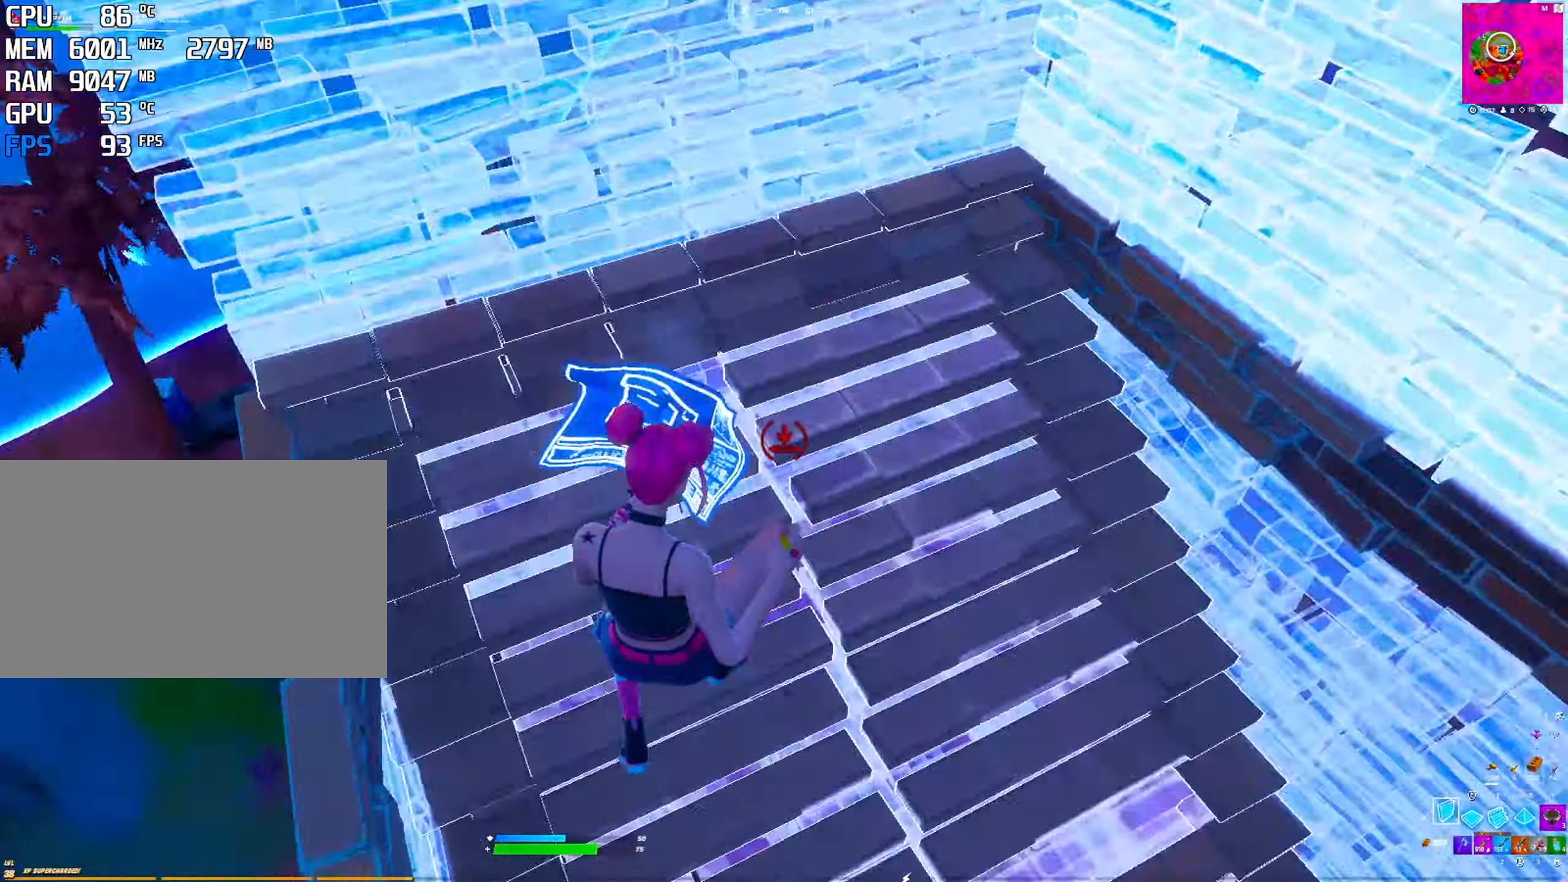
{"keys": [], "mouse": ["left"], "mouse_move": "up", "events": [[50, "space", "up"], [250, "e", "down"], [383, "e", "up"]]}
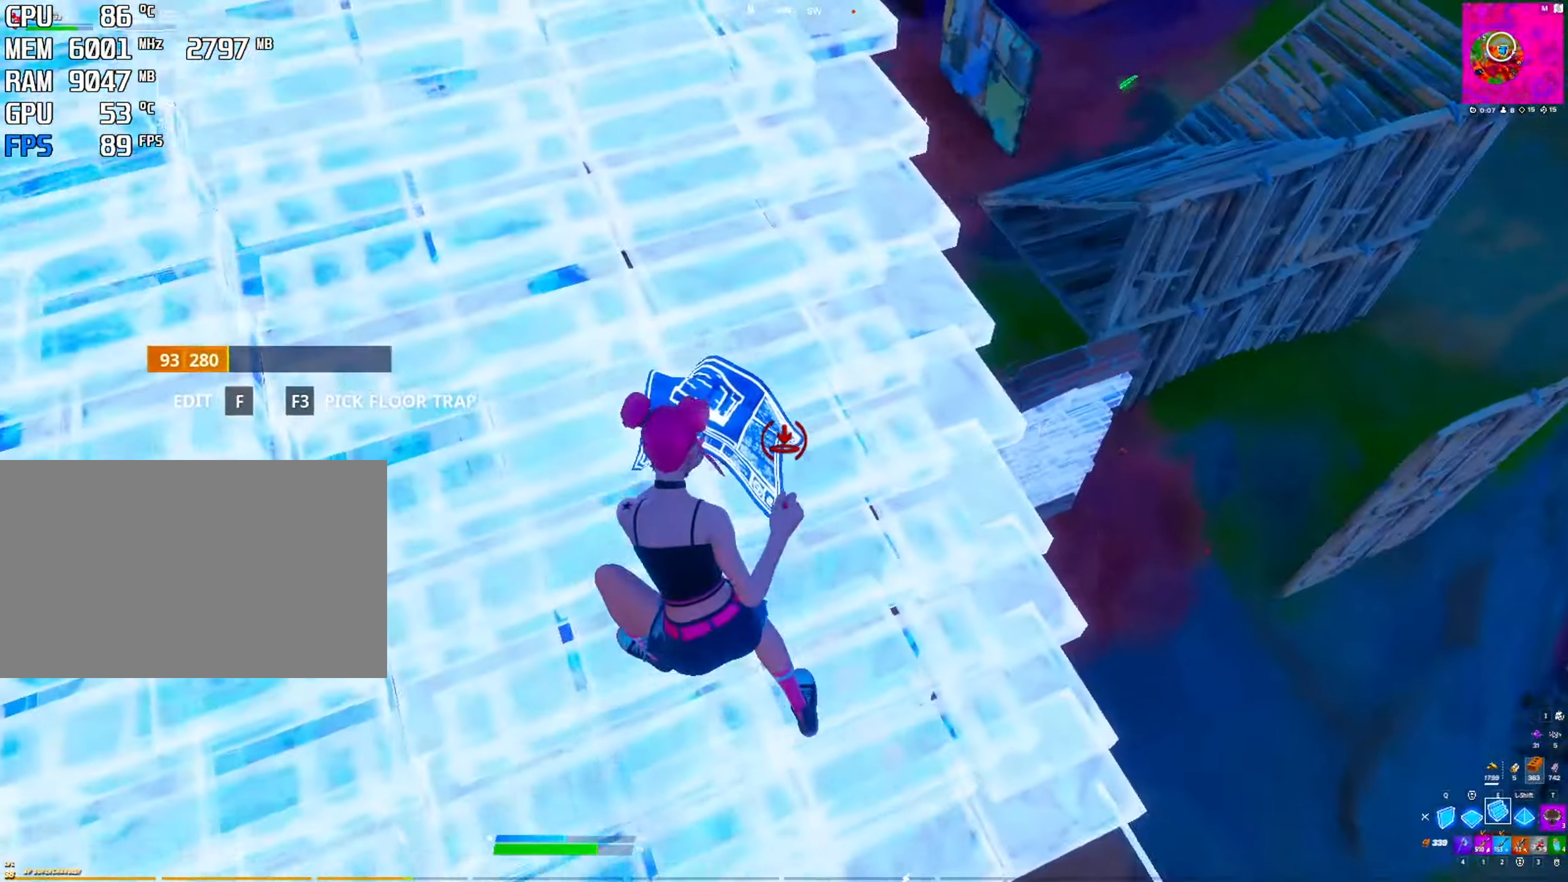
{"keys": [], "mouse": [], "mouse_move": "up-left", "events": [[67, "space", "down"], [117, "q", "down"], [117, "space", "up"], [217, "q", "up"], [483, "mouse_left", "up"]]}
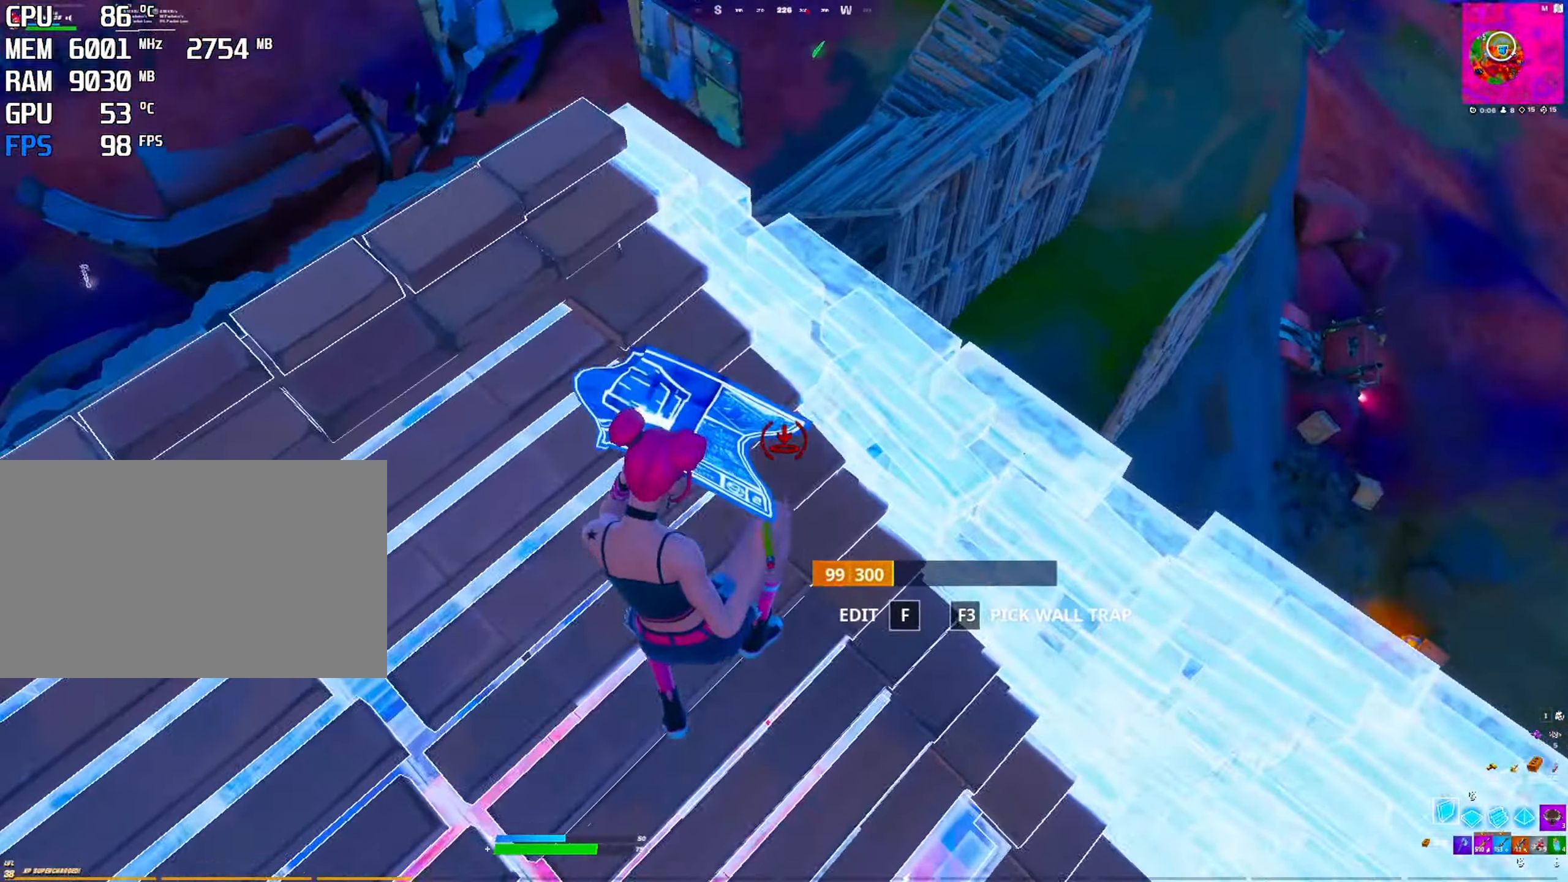
{"keys": [], "mouse": ["left"], "mouse_move": "up", "events": [[183, "2", "down"], [267, "2", "up"], [317, "q", "down"], [417, "mouse_left", "down"], [467, "q", "up"]]}
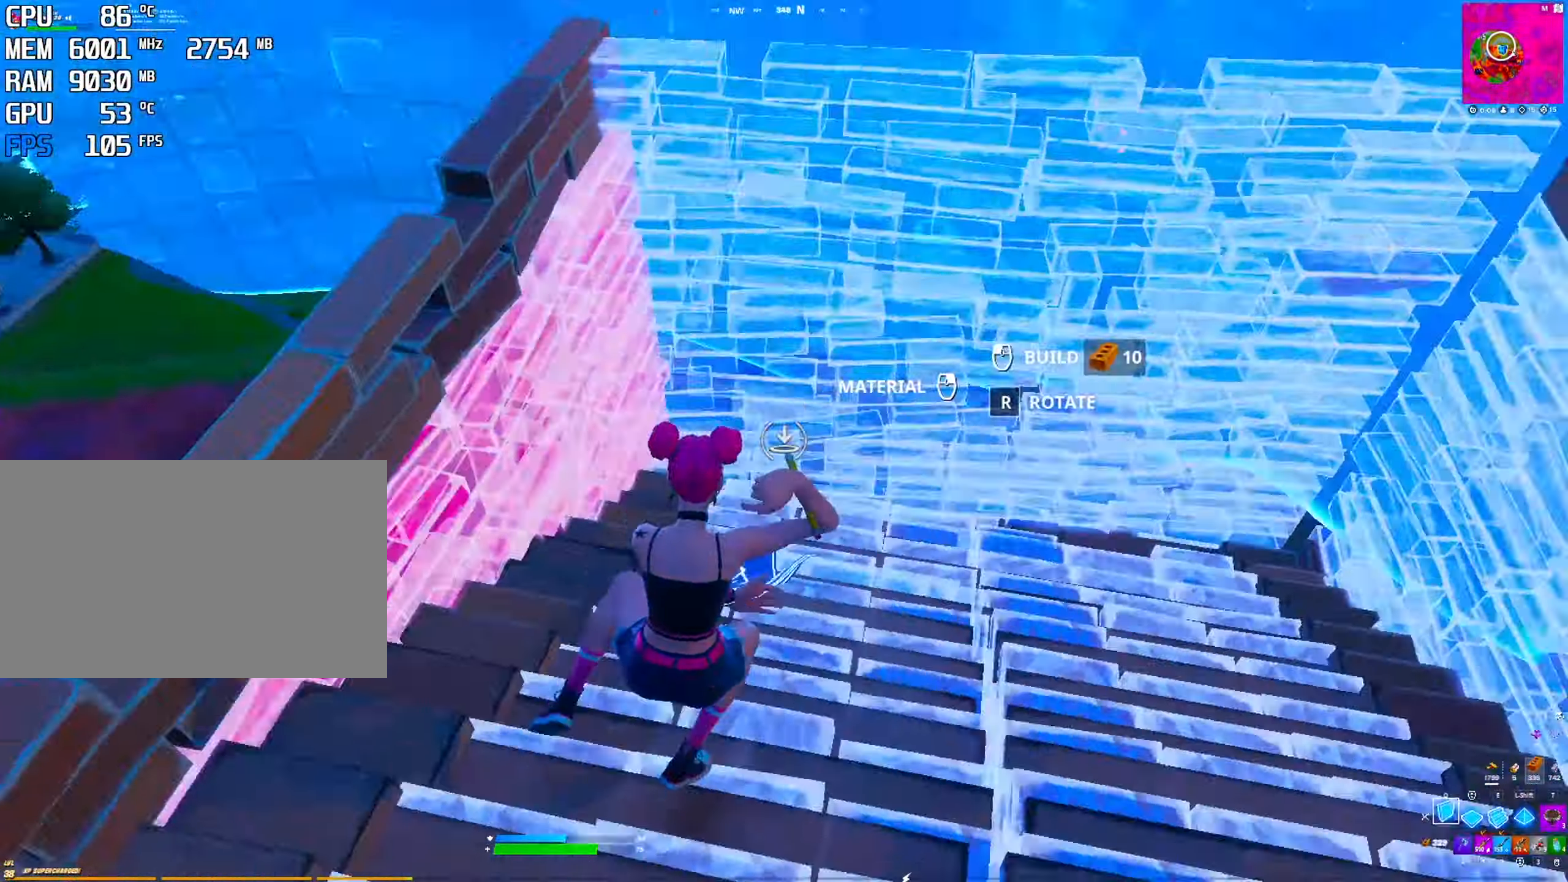
{"keys": [], "mouse": ["left"], "mouse_move": "down", "events": [[50, "2", "down"], [100, "2", "up"], [233, "q", "down"], [383, "q", "up"]]}
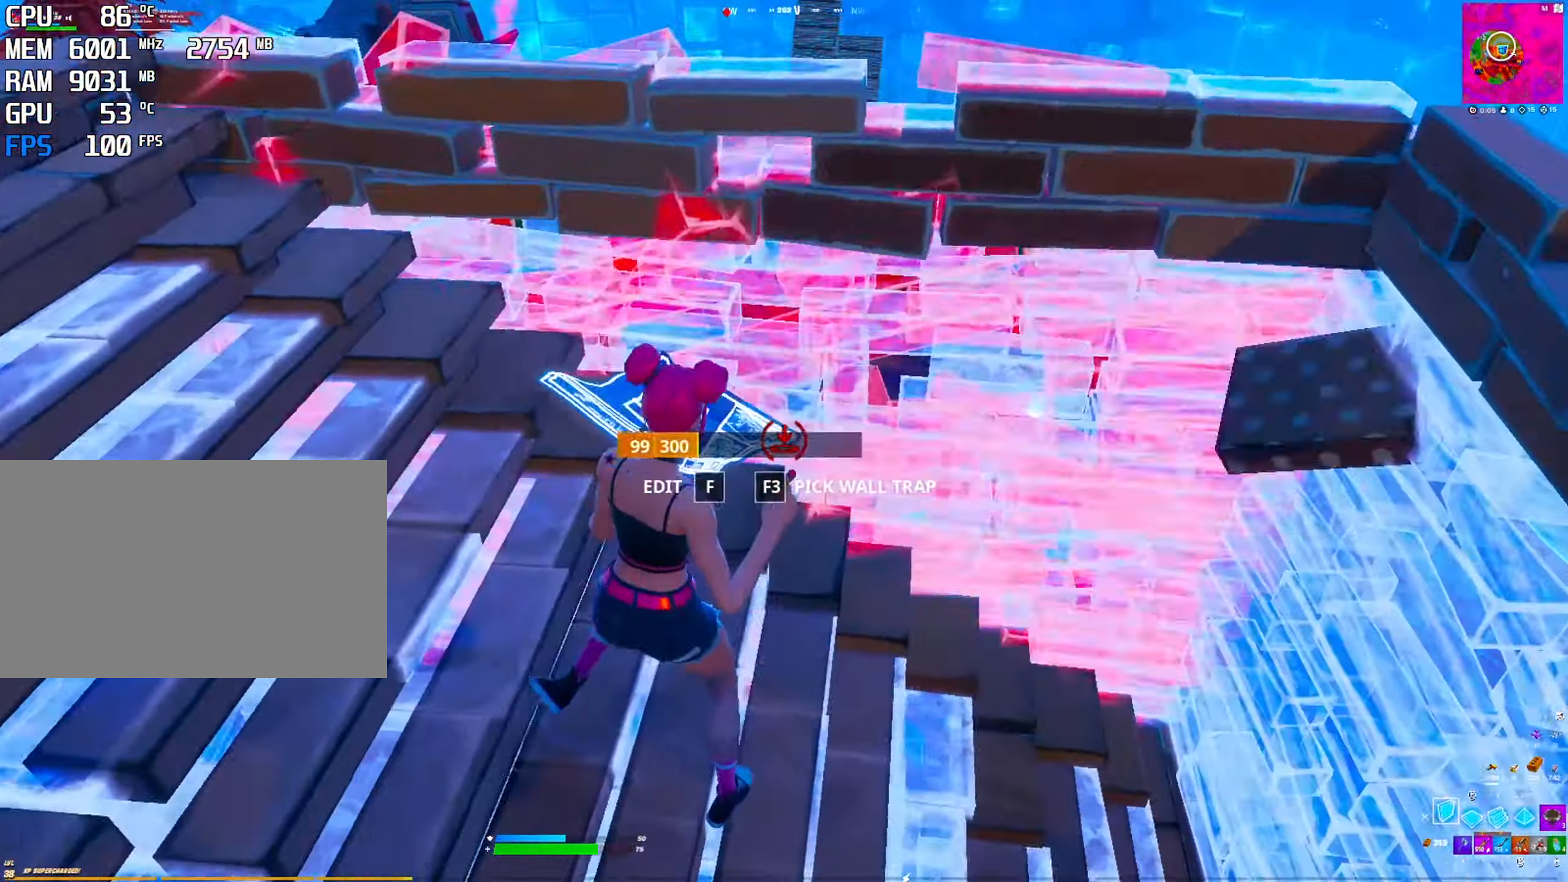
{"keys": [], "mouse": ["left"], "mouse_move": "still", "events": [[117, "ctrl", "down"], [300, "ctrl", "up"]]}
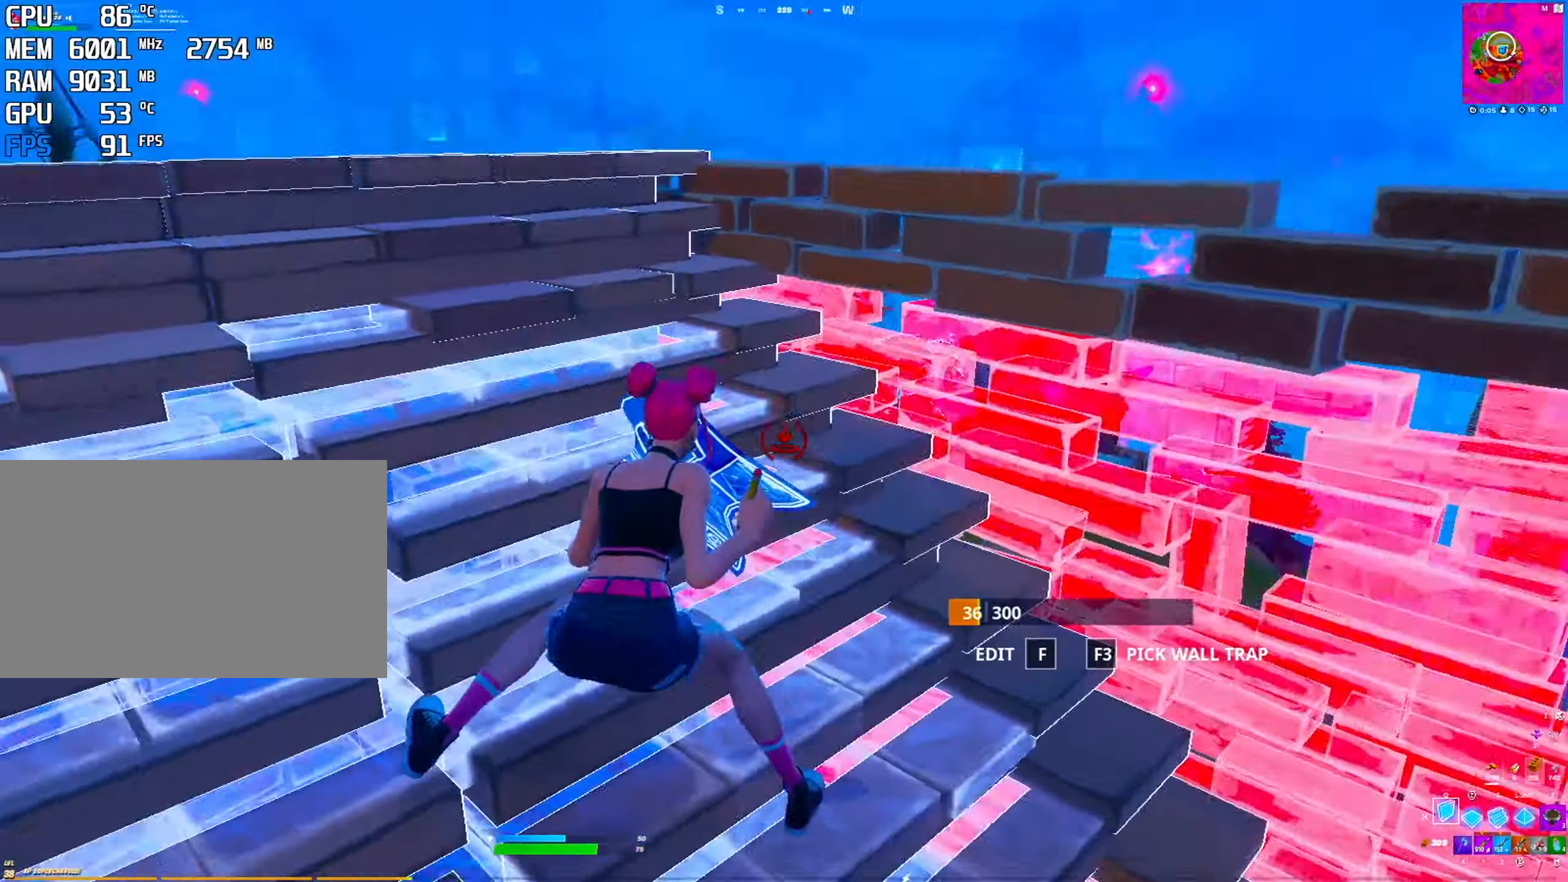
{"keys": [], "mouse": ["left"], "mouse_move": "down-right", "events": []}
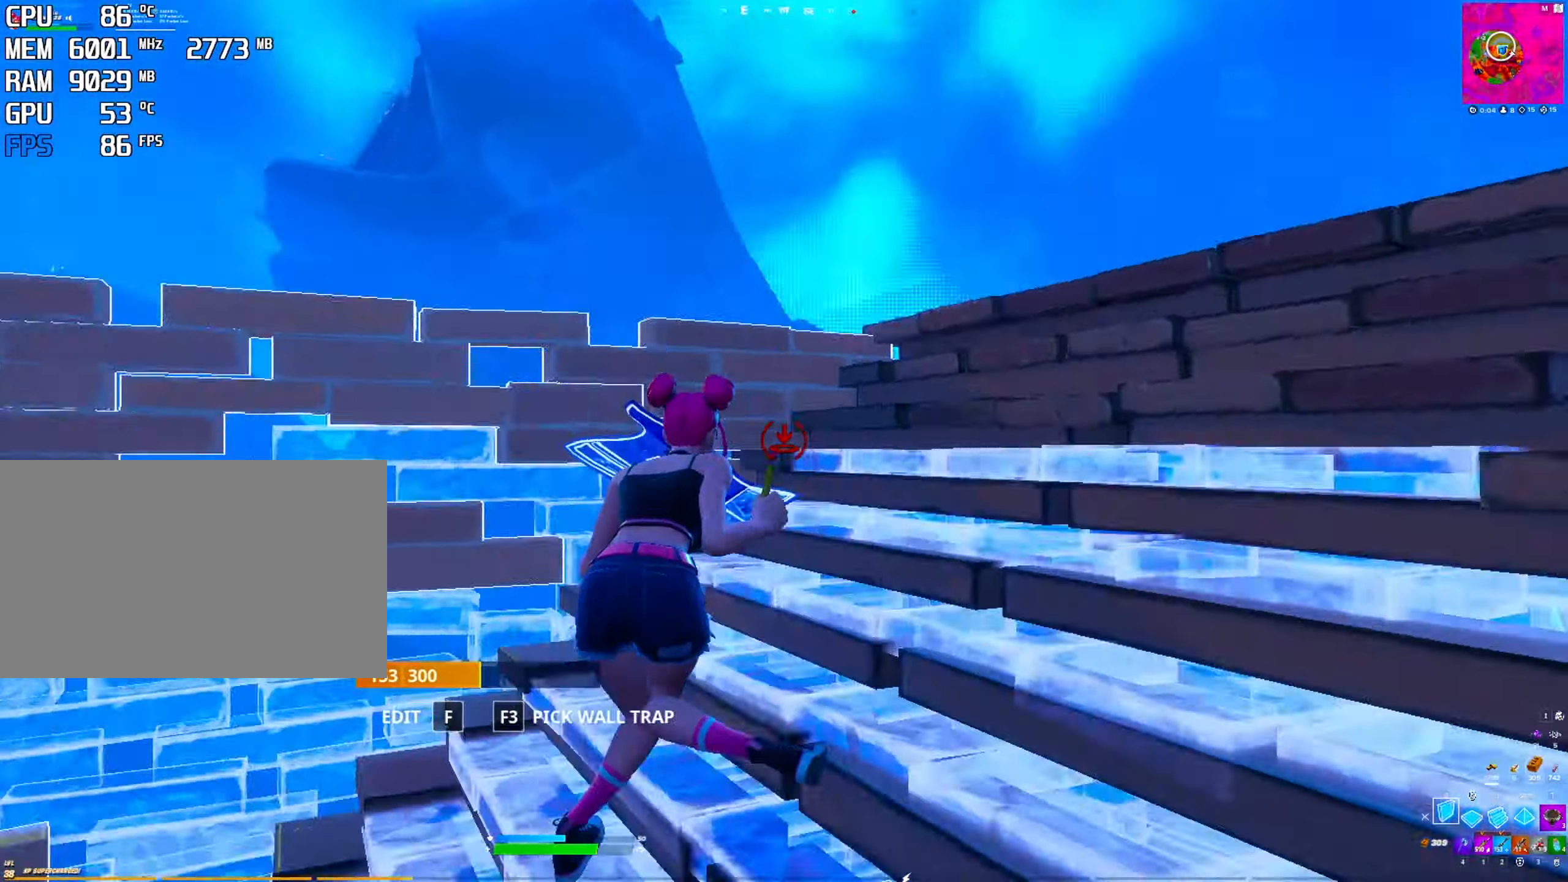
{"keys": [], "mouse": ["left"], "mouse_move": "left", "events": []}
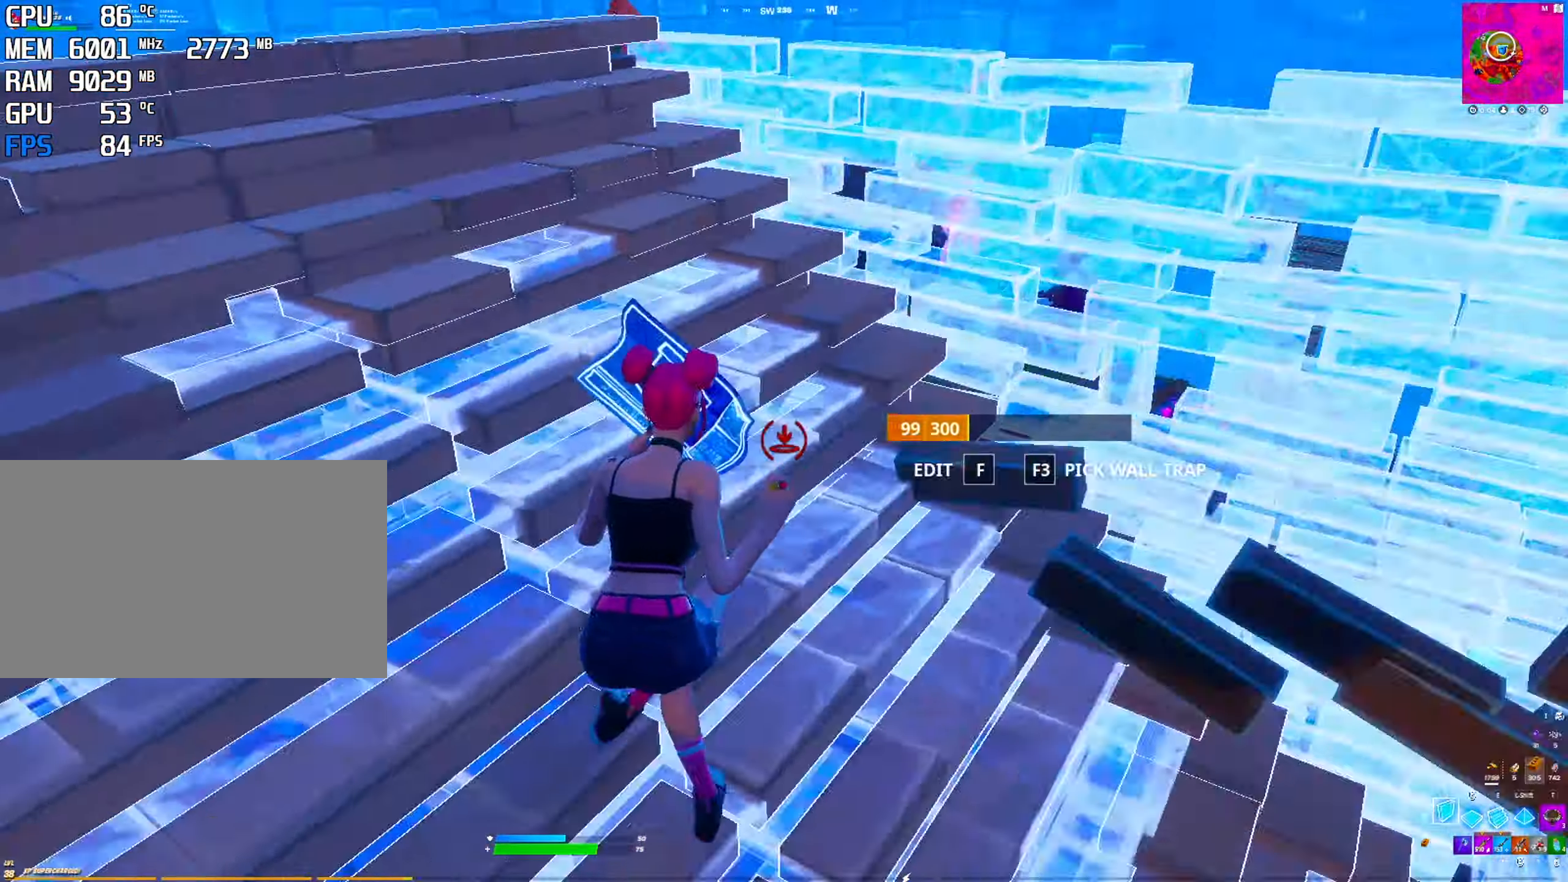
{"keys": ["space"], "mouse": ["left"], "mouse_move": "up", "events": [[367, "space", "down"]]}
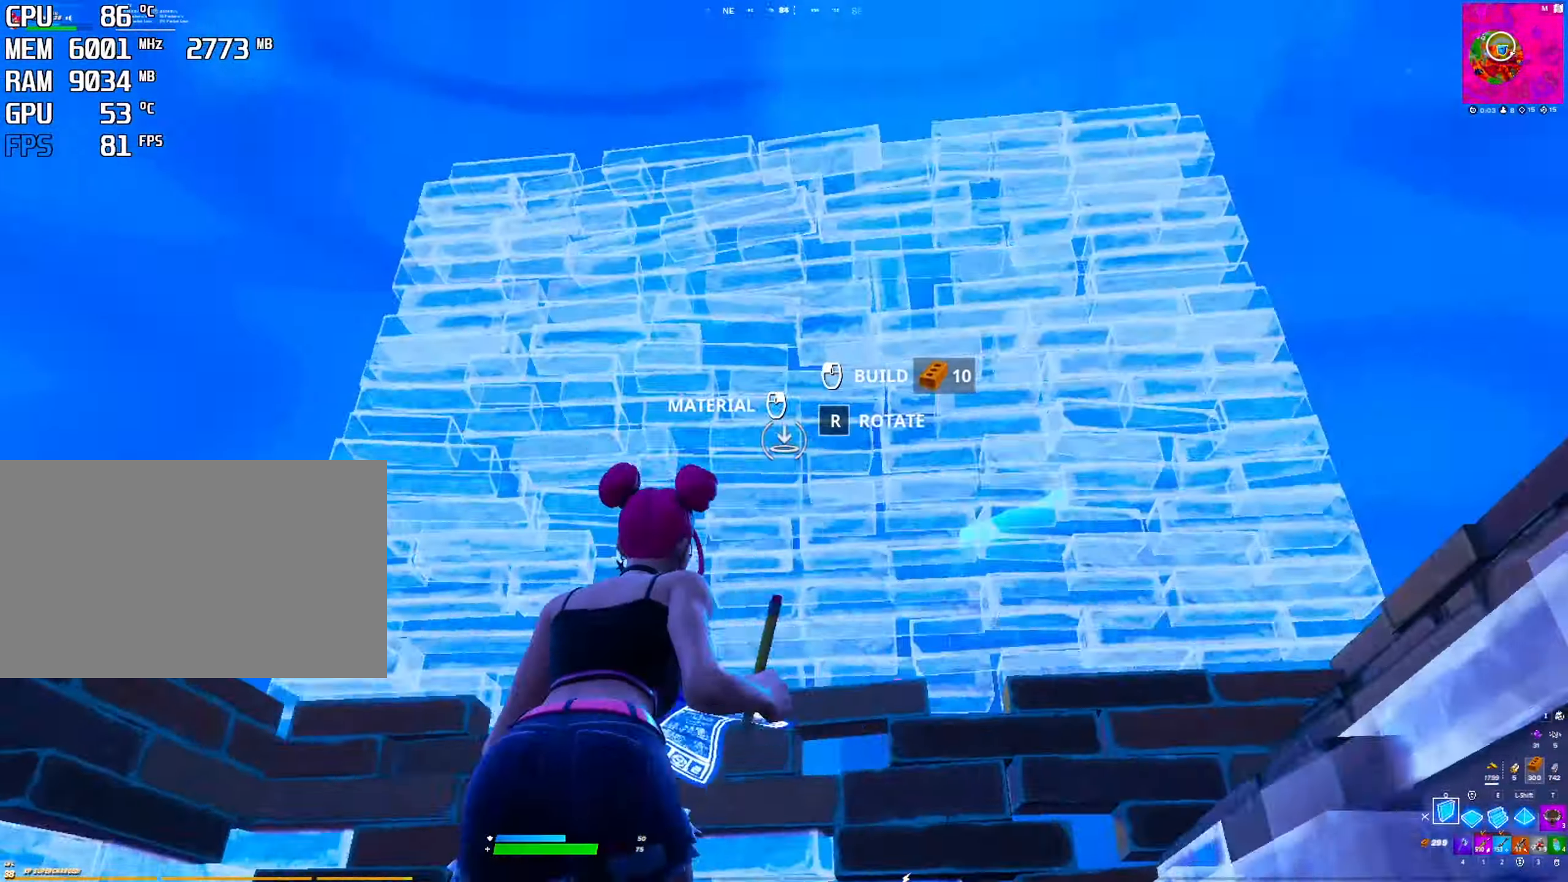
{"keys": ["ctrl"], "mouse": [], "mouse_move": "up", "events": [[50, "space", "up"], [84, "mouse_left", "up"], [267, "1", "down"], [367, "1", "up"], [500, "ctrl", "down"]]}
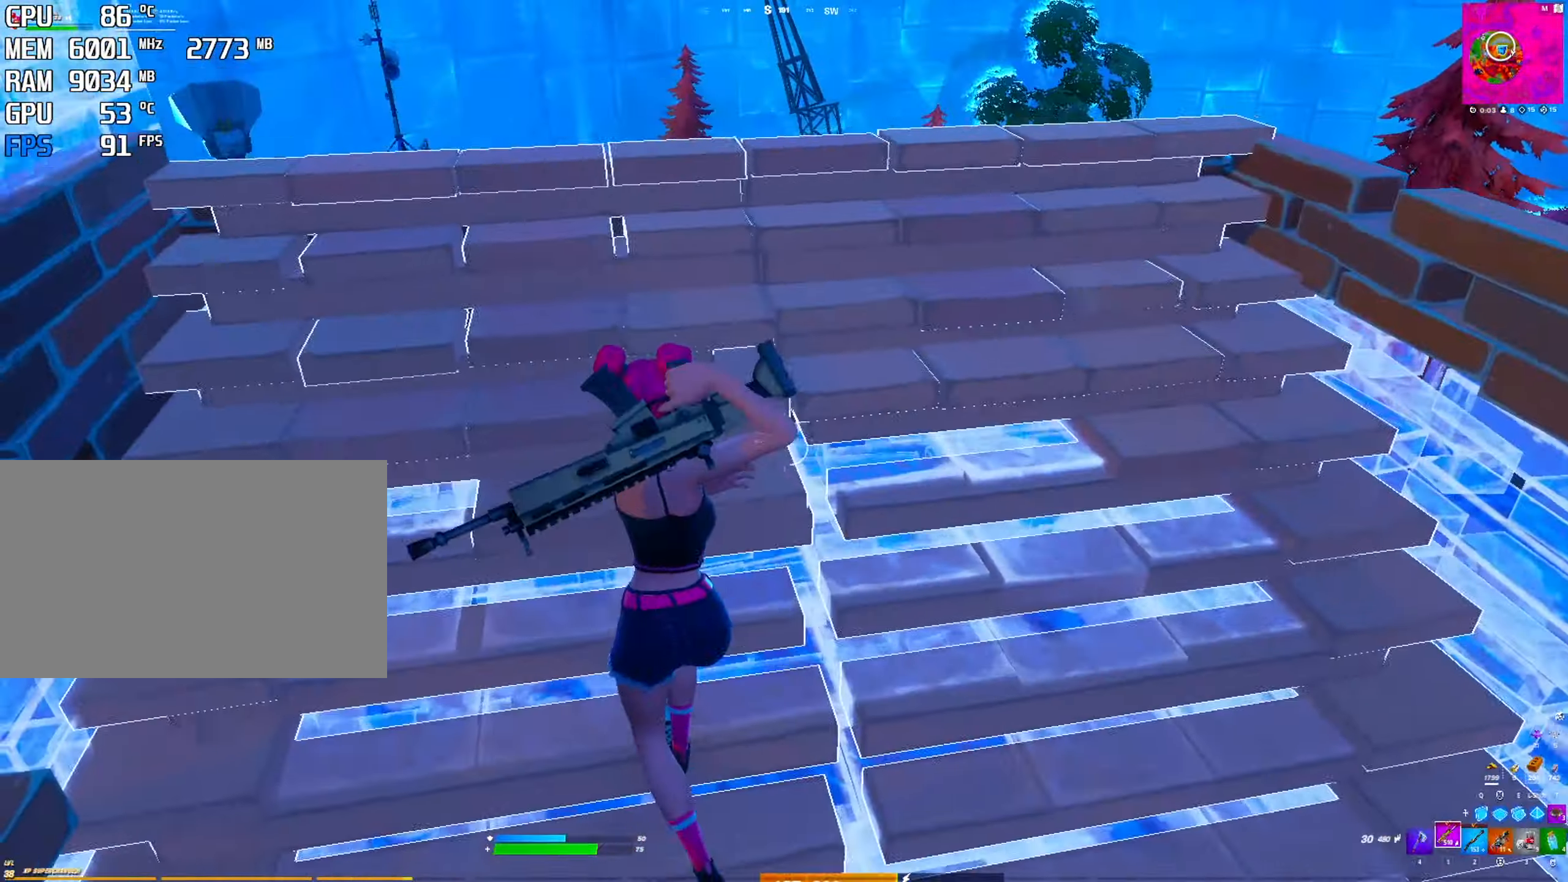
{"keys": [], "mouse": [], "mouse_move": "down", "events": [[150, "ctrl", "up"]]}
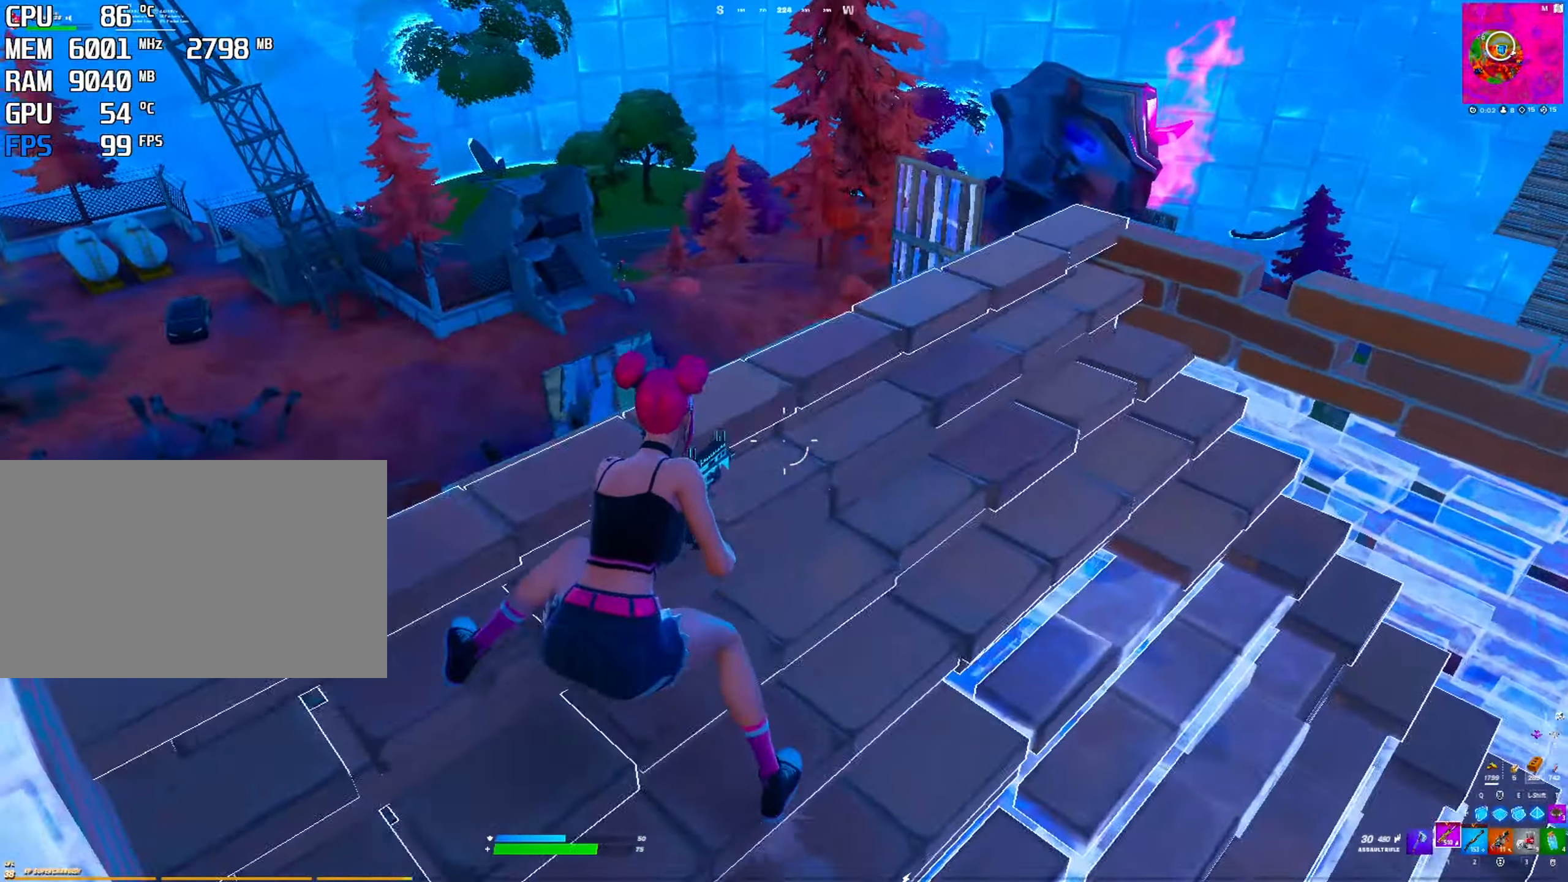
{"keys": [], "mouse": [], "mouse_move": "up", "events": []}
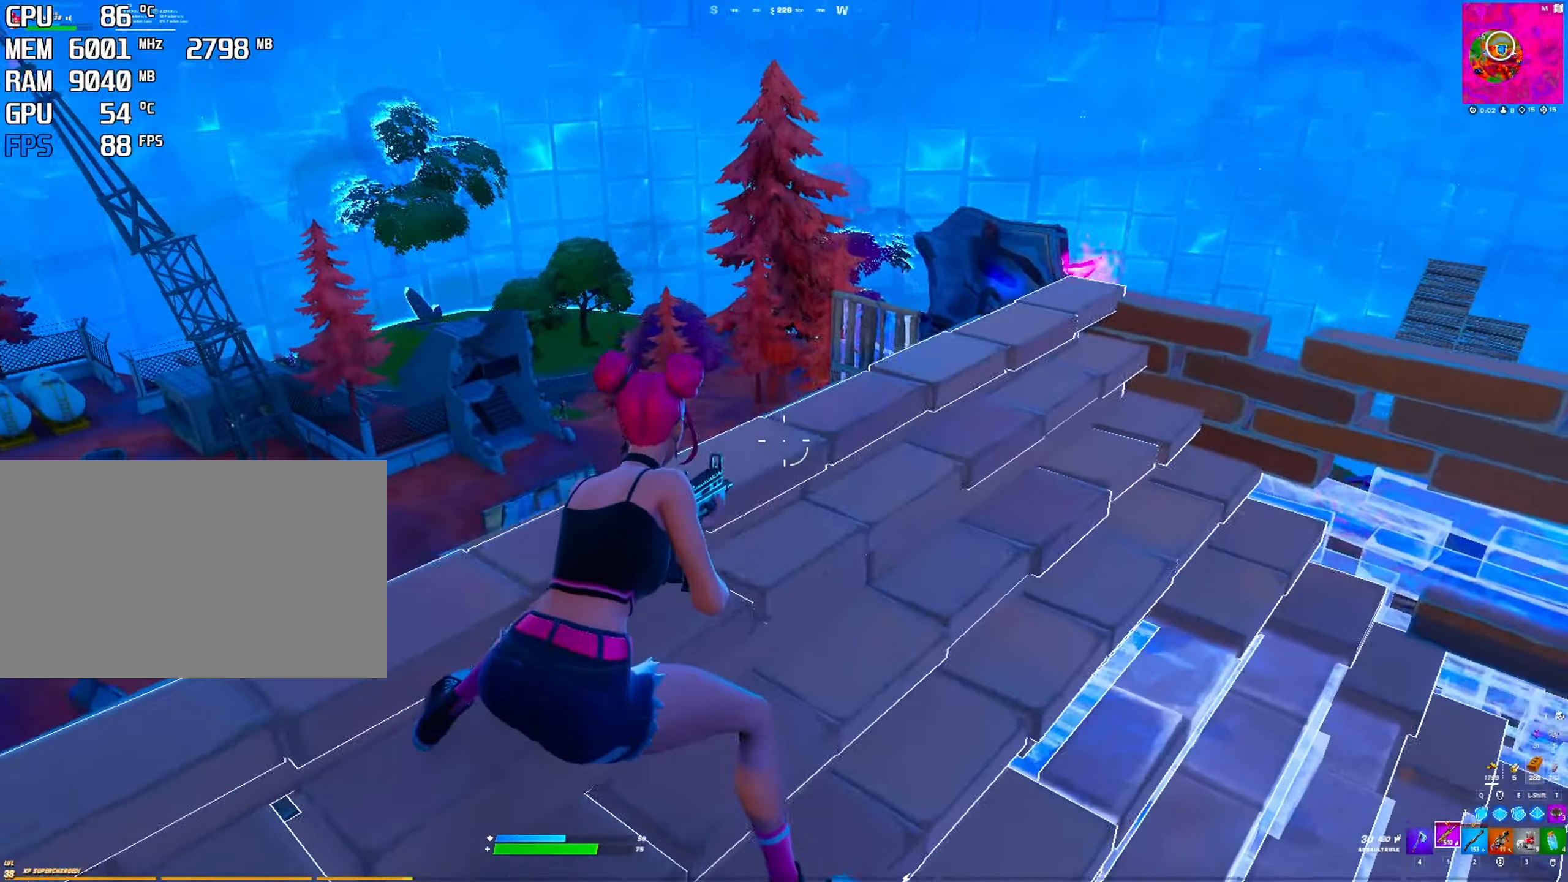
{"keys": [], "mouse": ["left", "right"], "mouse_move": "still", "events": [[84, "space", "down"], [134, "mouse_right", "down"], [134, "space", "up"], [284, "mouse_left", "down"]]}
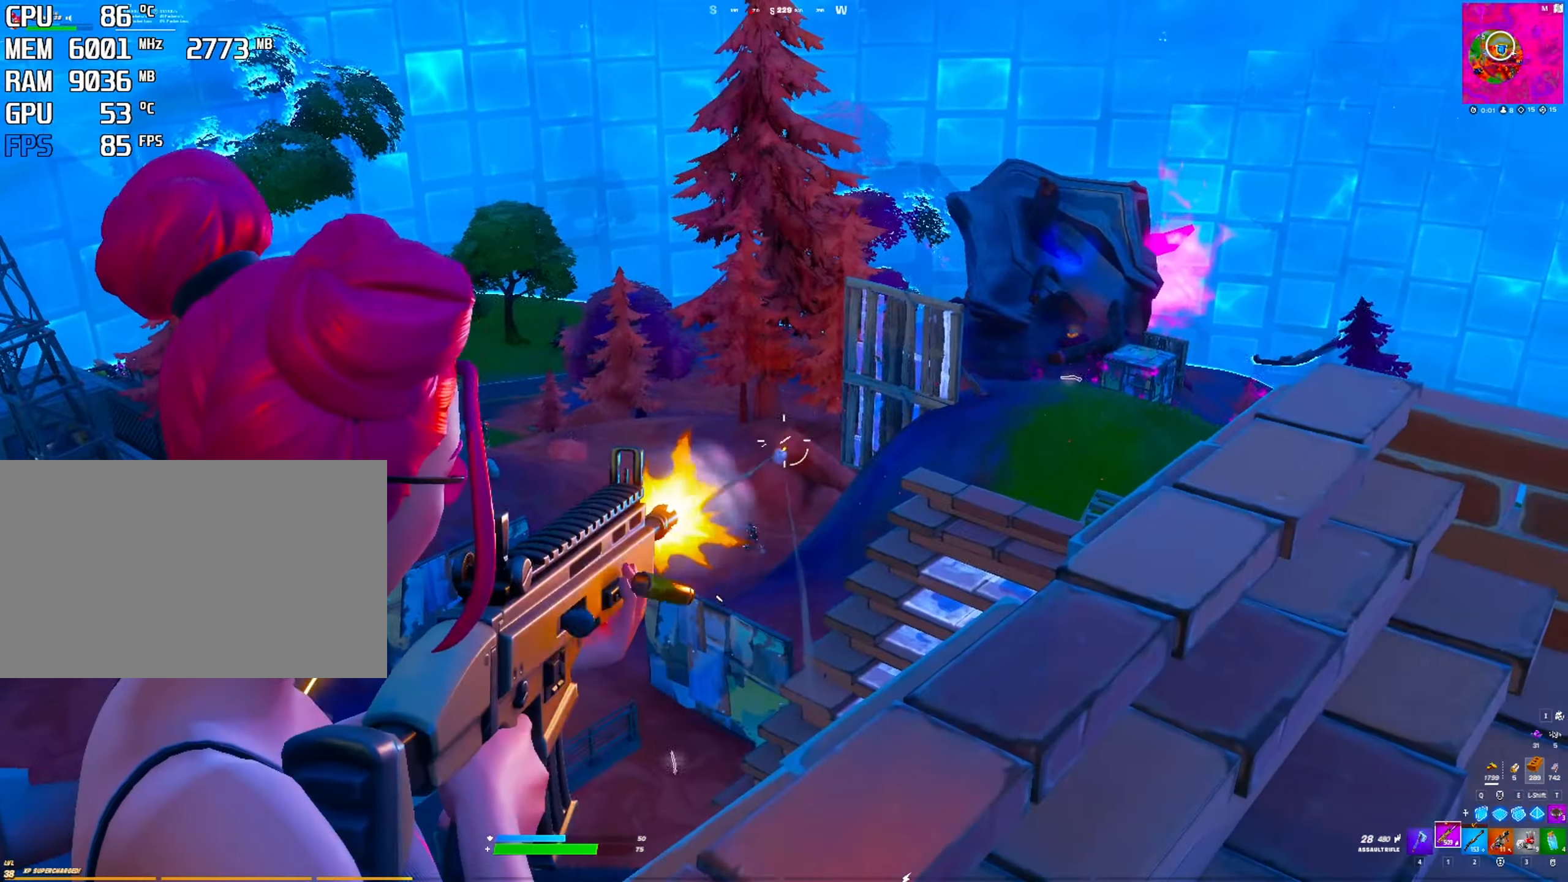
{"keys": ["shift"], "mouse": ["left"], "mouse_move": "up-right", "events": [[200, "mouse_right", "up"], [484, "shift", "down"]]}
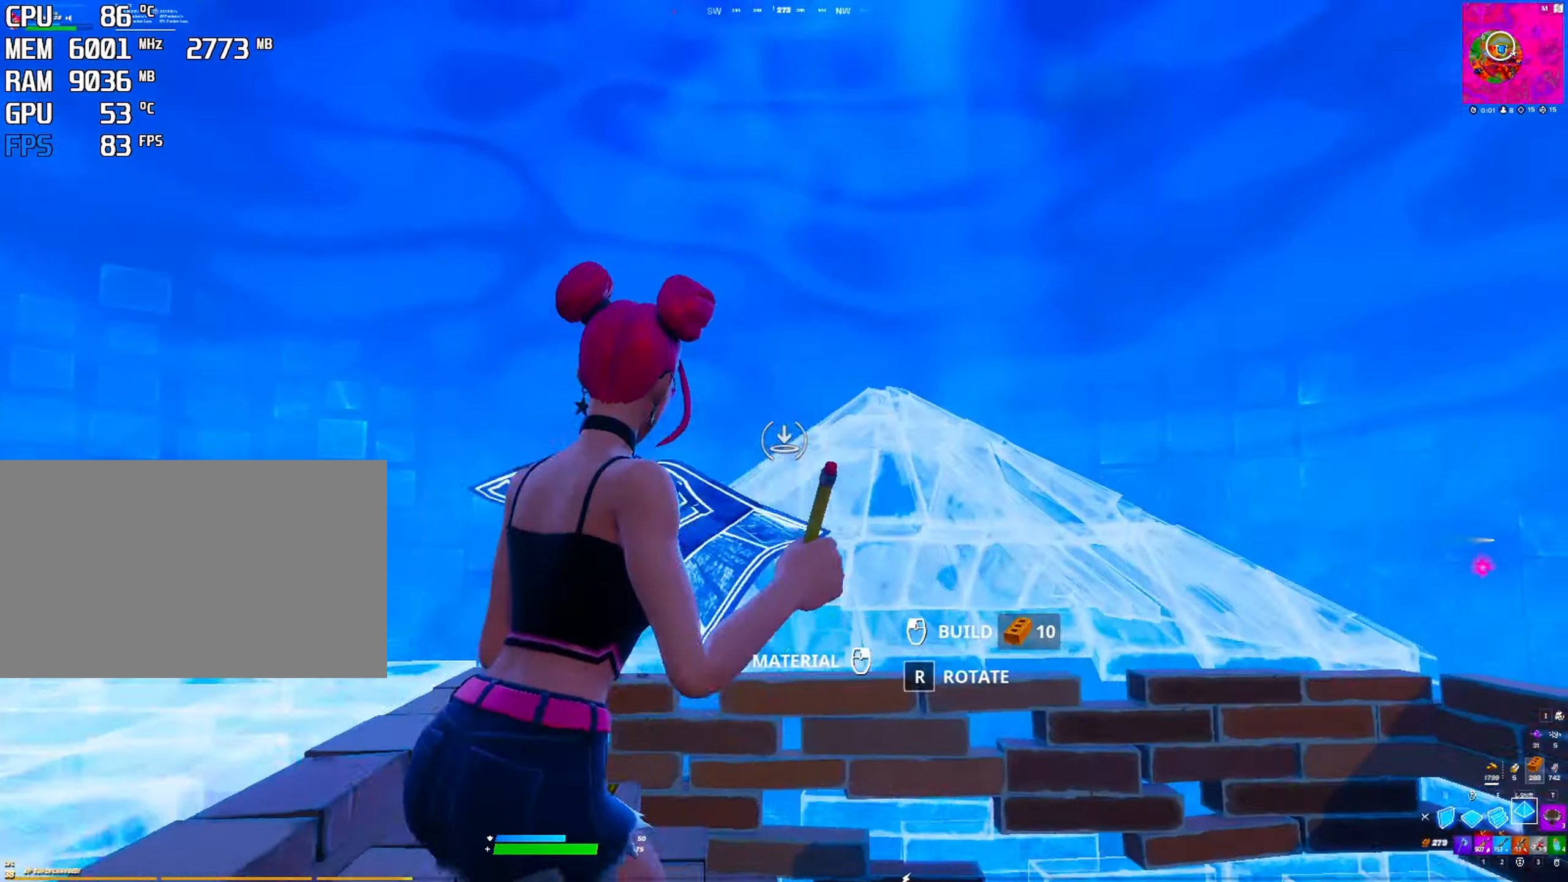
{"keys": [], "mouse": [], "mouse_move": "down-left", "events": [[167, "mouse_left", "up"], [167, "shift", "up"], [217, "2", "down"], [350, "2", "up"]]}
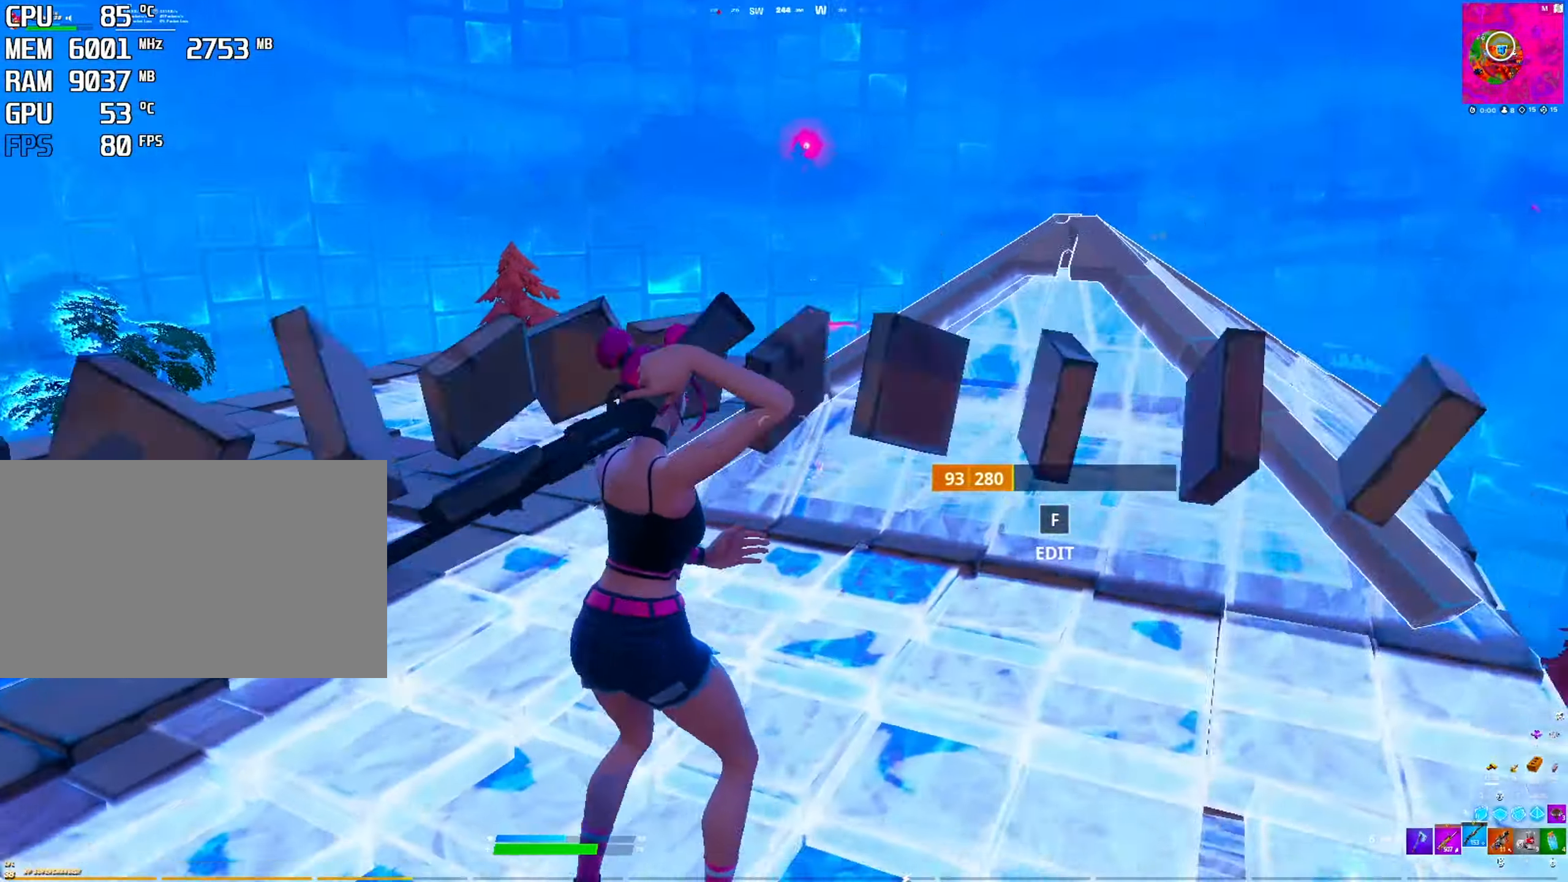
{"keys": [], "mouse": [], "mouse_move": "up-left", "events": [[134, "ctrl", "down"], [266, "ctrl", "up"], [416, "r", "down"], [500, "r", "up"]]}
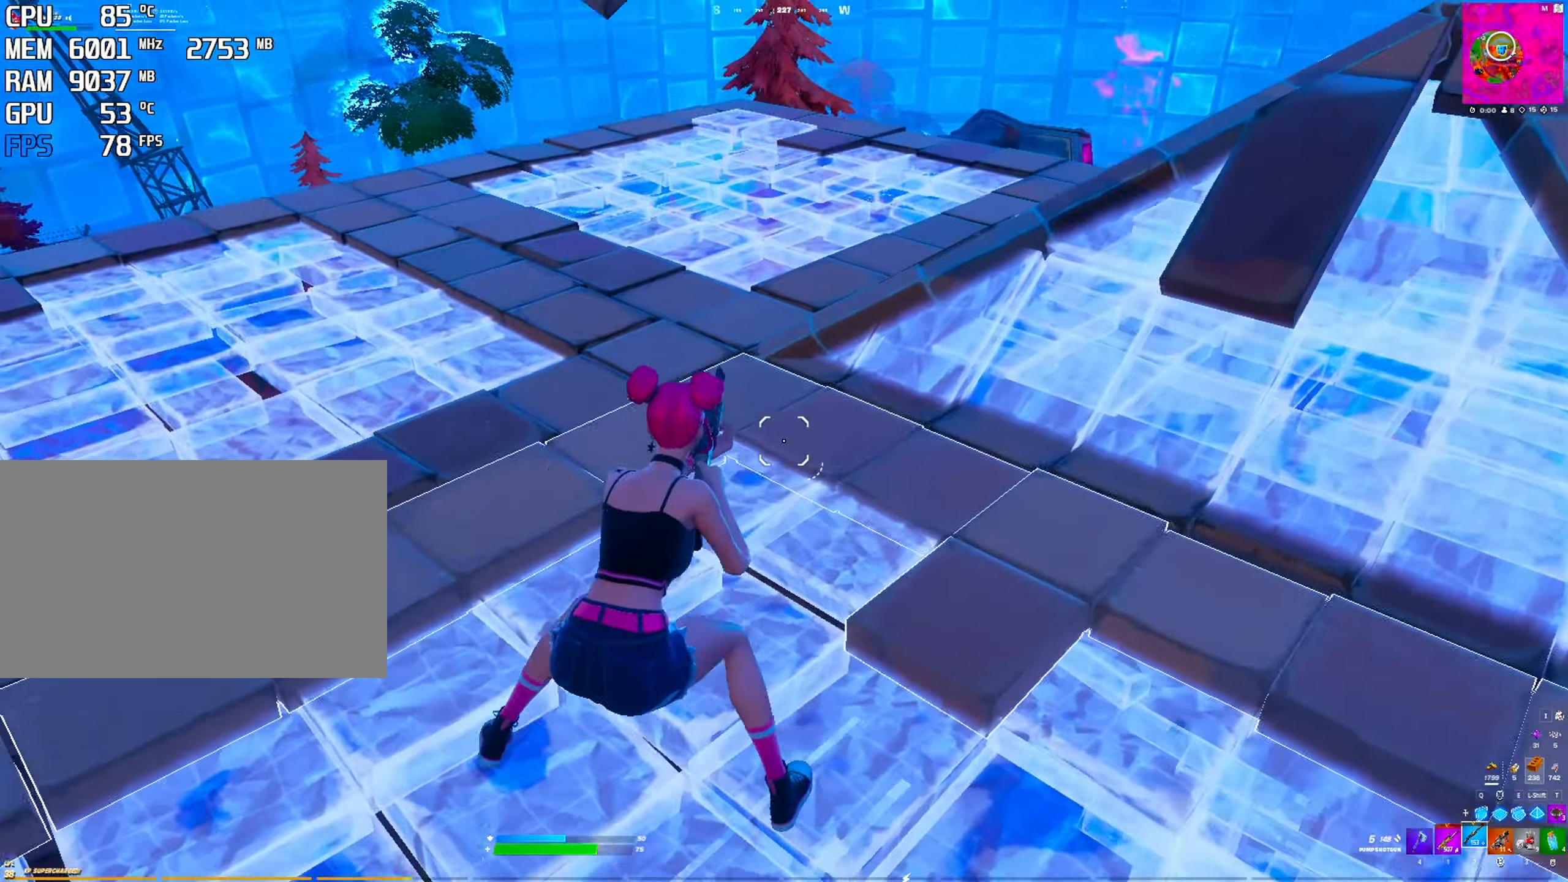
{"keys": [], "mouse": [], "mouse_move": "down", "events": [[50, "r", "down"], [100, "r", "up"]]}
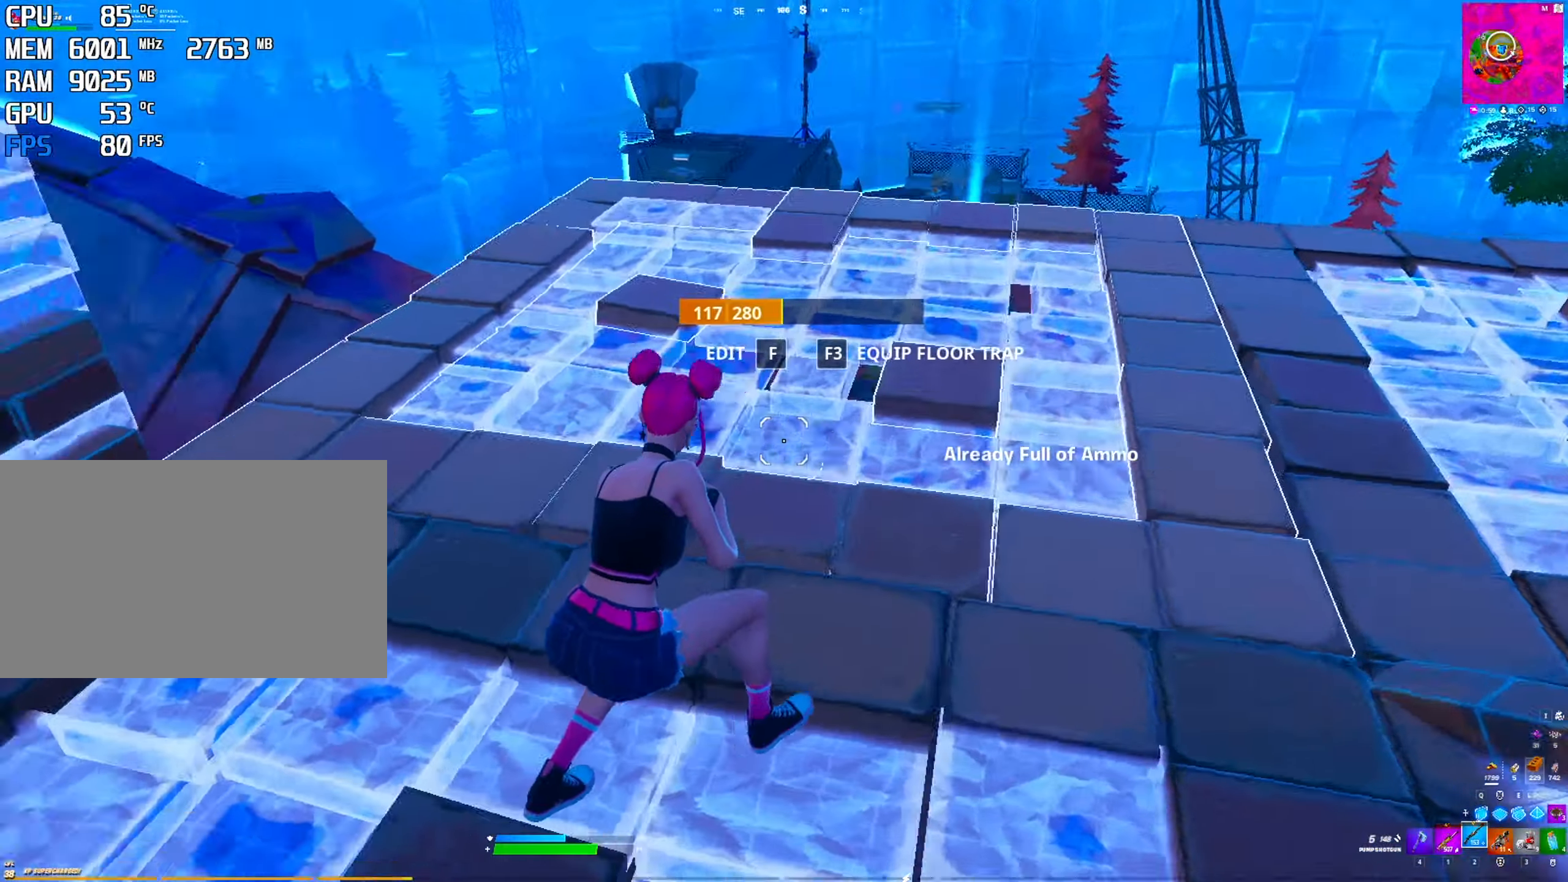
{"keys": ["space"], "mouse": [], "mouse_move": "up", "events": [[350, "space", "down"]]}
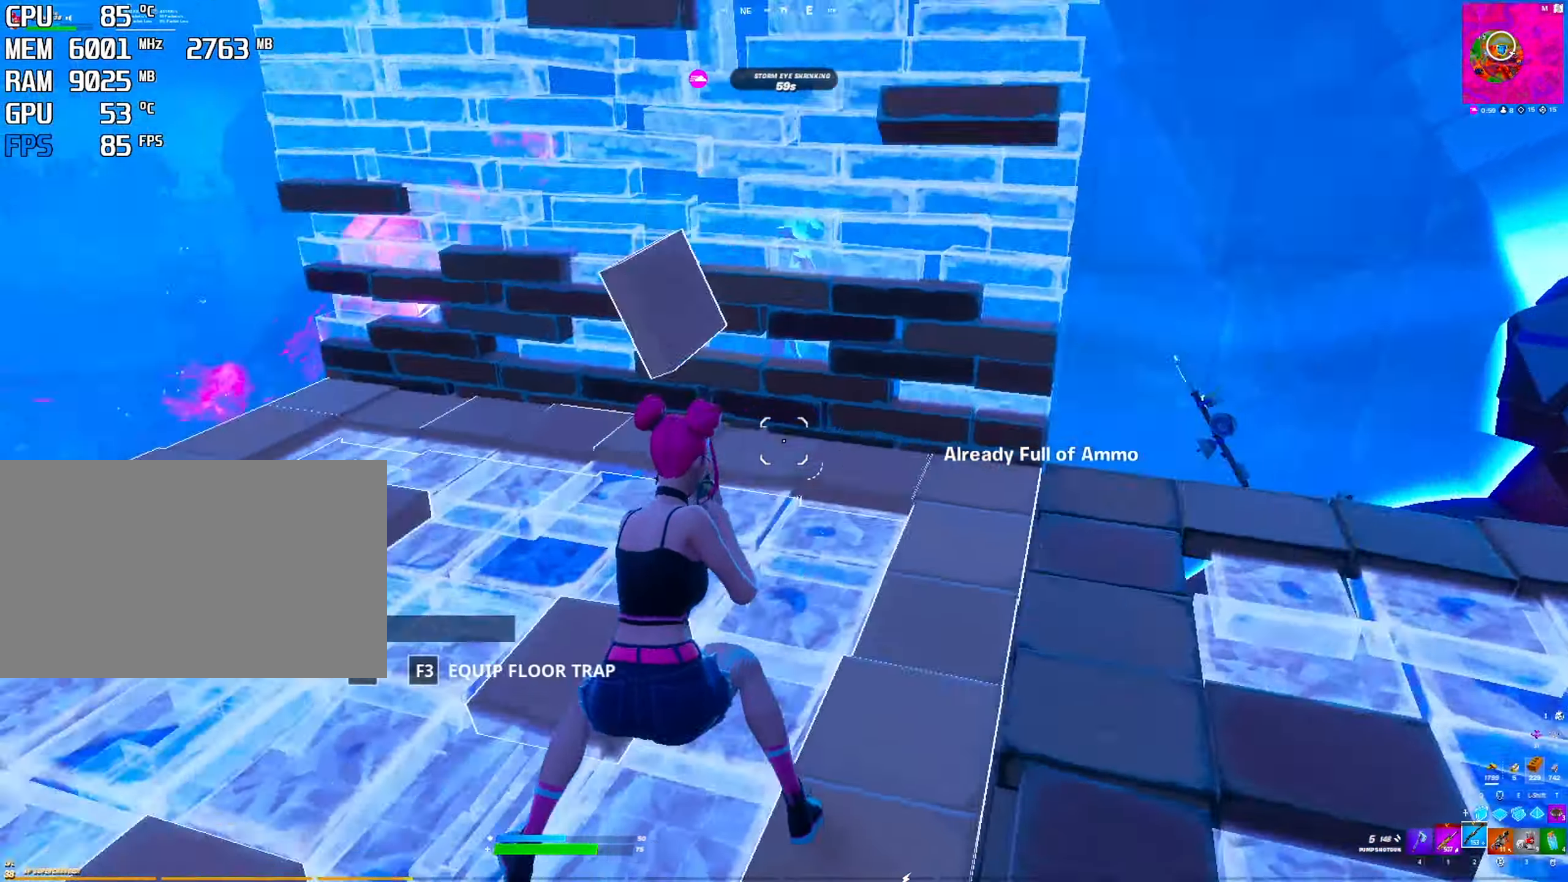
{"keys": ["e", "space"], "mouse": [], "mouse_move": "down", "events": [[83, "space", "up"], [183, "q", "down"], [316, "q", "up"], [316, "space", "down"], [366, "mouse_left", "down"], [416, "e", "down"], [466, "mouse_left", "up"]]}
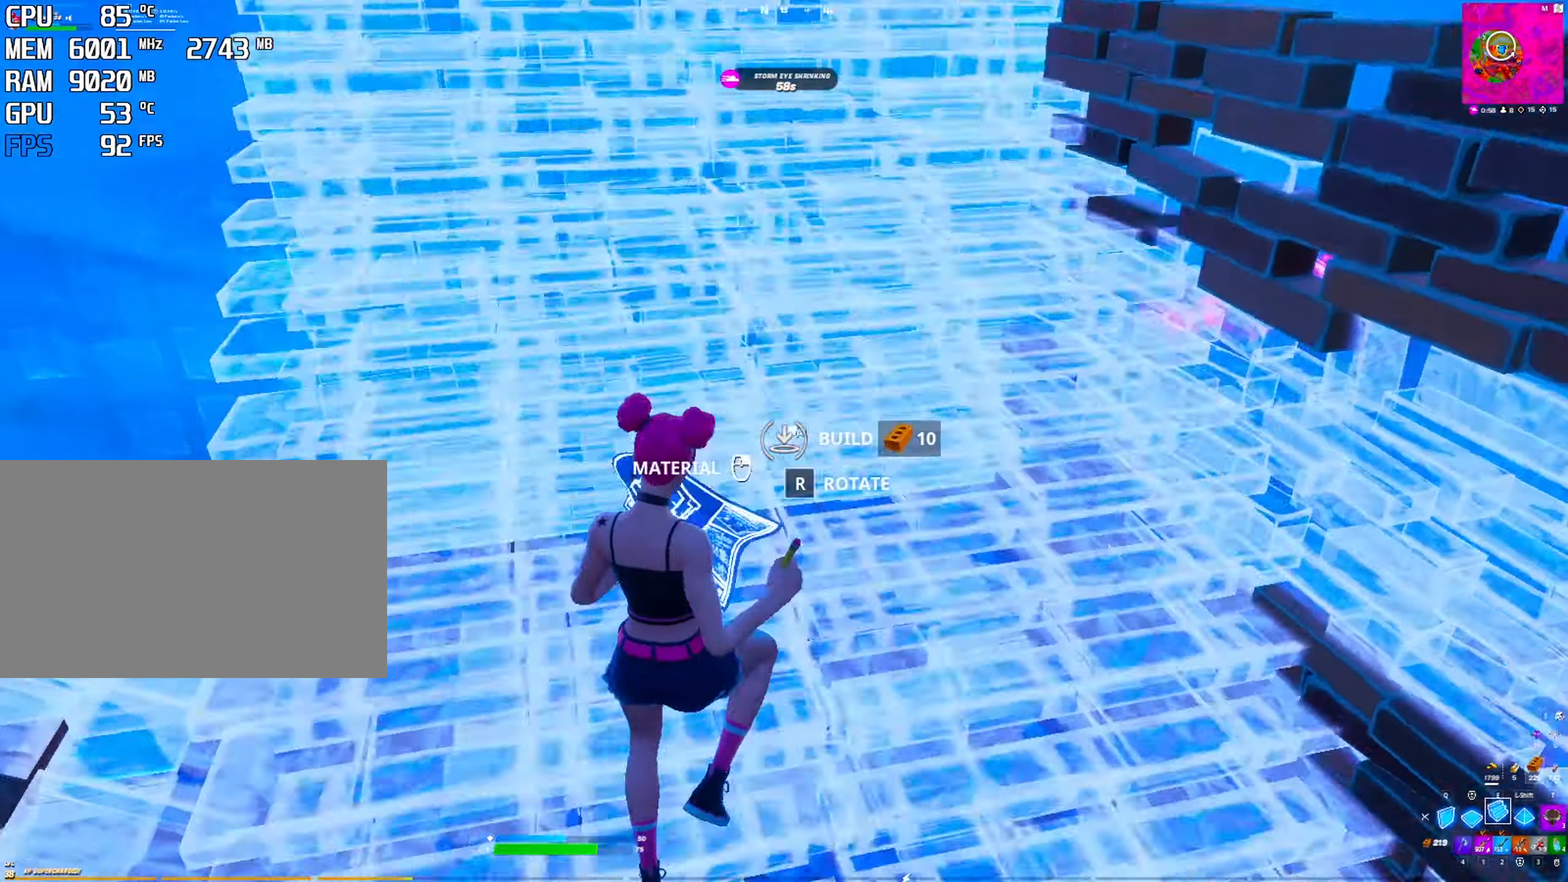
{"keys": [], "mouse": [], "mouse_move": "right", "events": [[16, "mouse_left", "down"], [16, "space", "up"], [50, "e", "up"], [100, "mouse_left", "up"], [333, "q", "down"], [433, "q", "up"]]}